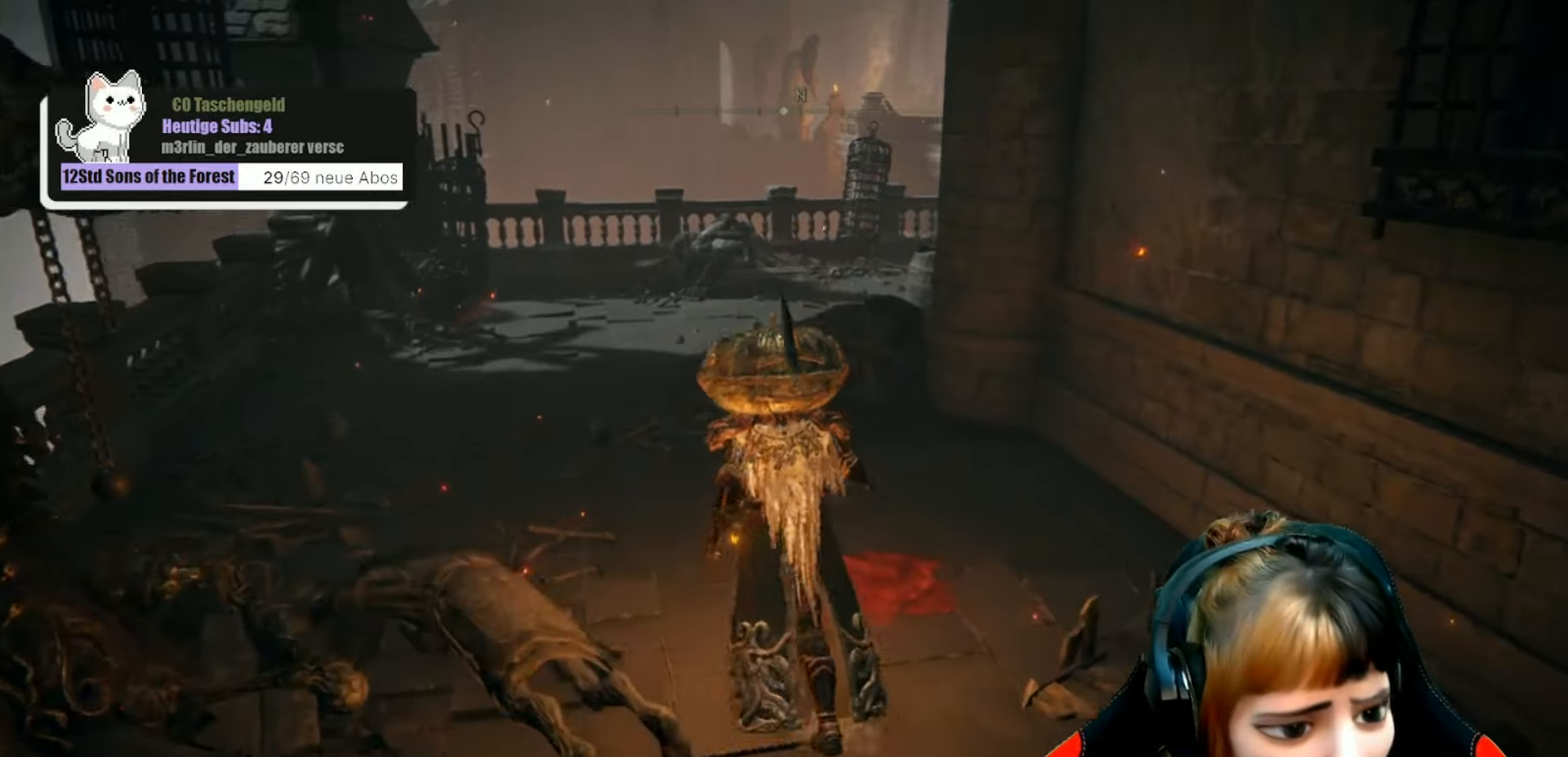
Gameplay with a controller (Xbox layout); each line is a JSON object with the inputs held at the frame after it. "events" lists button and stick changes between this image and that frame as [ms after this image, input, new state], when the widget could be followed in between. Not read: L3.
{"buttons": [], "left_stick": "up", "right_stick": "right", "events": [[133, "right_stick", "right"]]}
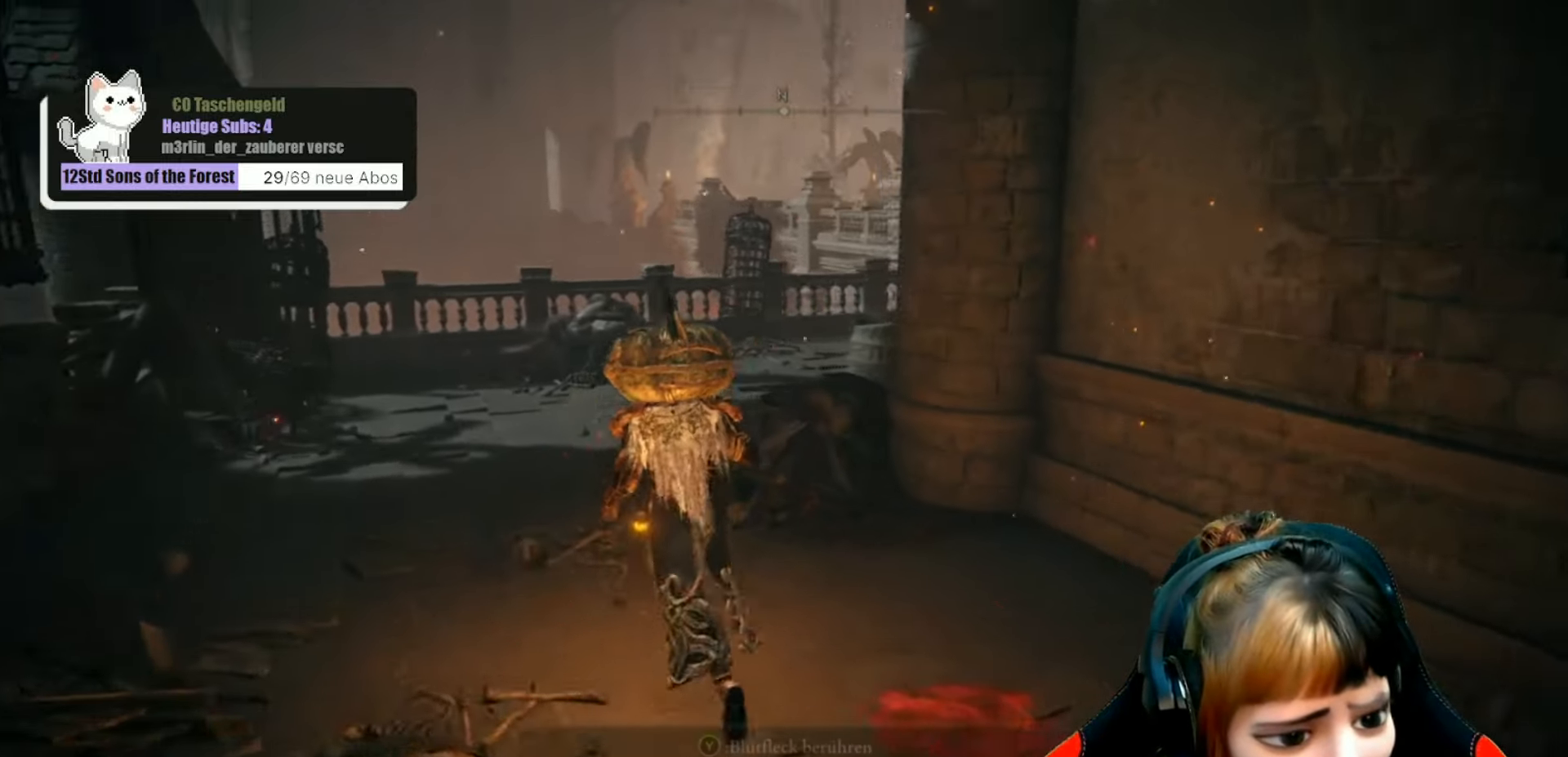
{"buttons": [], "left_stick": "up", "right_stick": "right", "events": []}
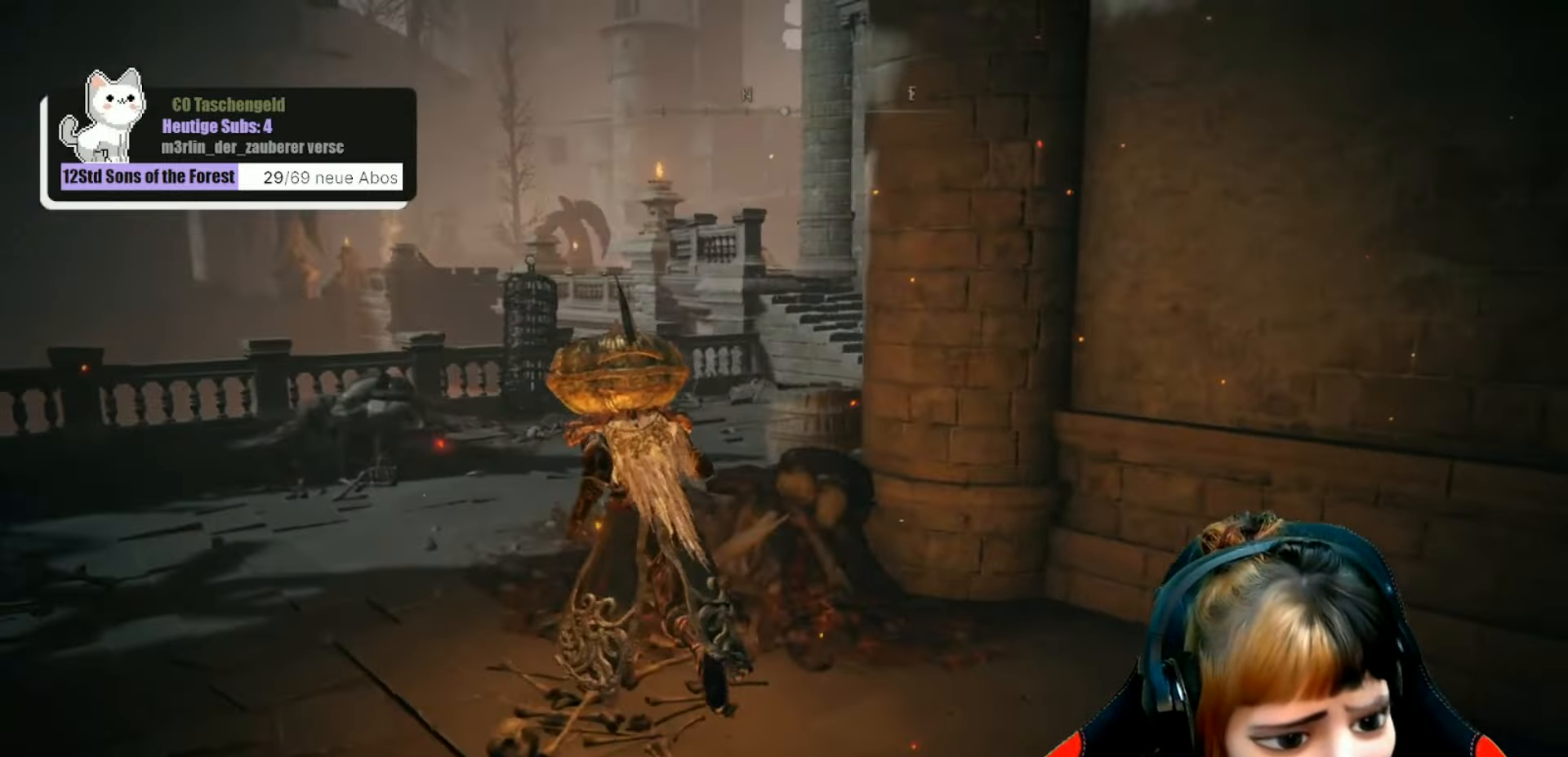
{"buttons": [], "left_stick": "up", "right_stick": "right", "events": []}
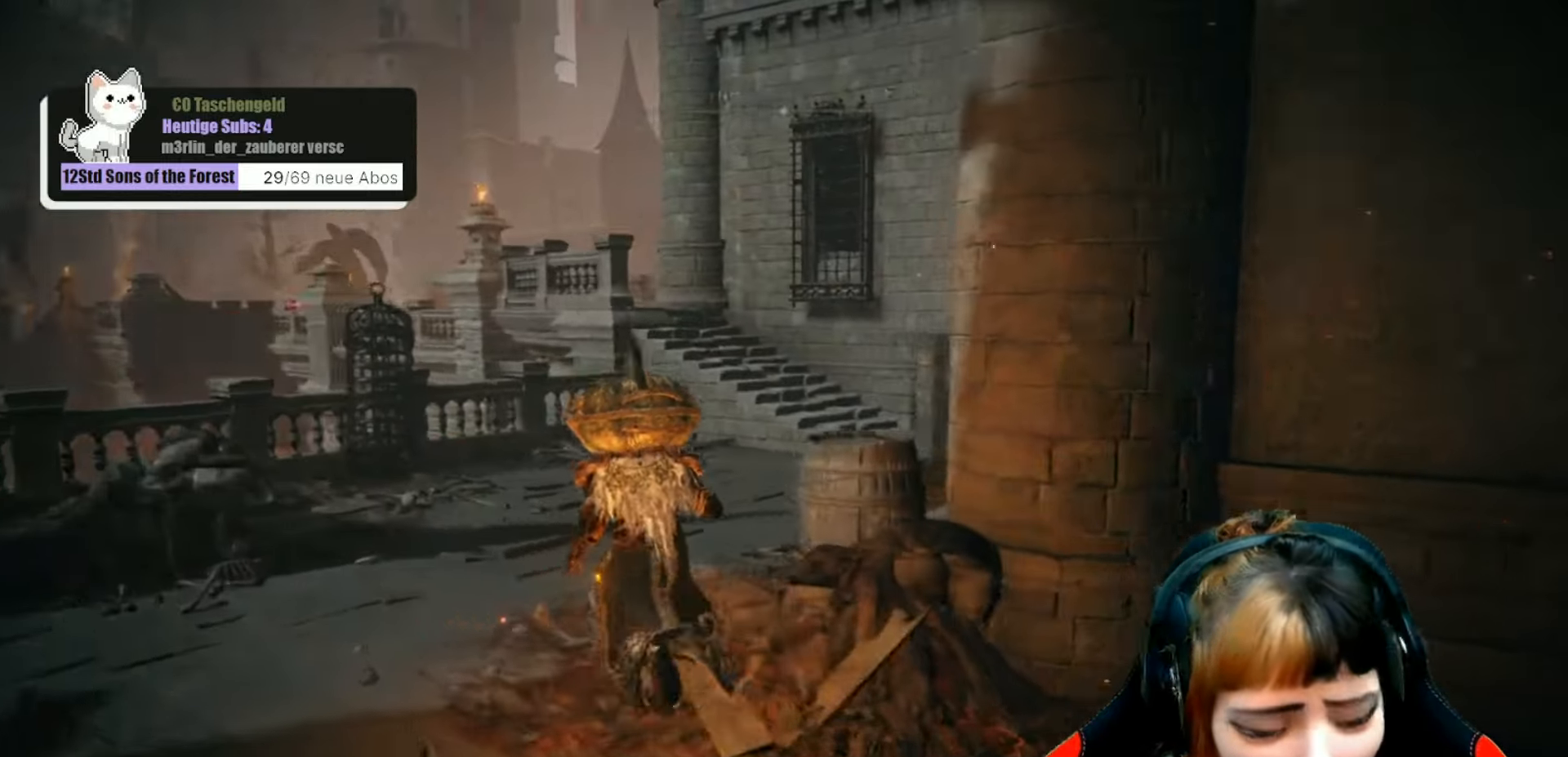
{"buttons": [], "left_stick": "up", "right_stick": "right", "events": []}
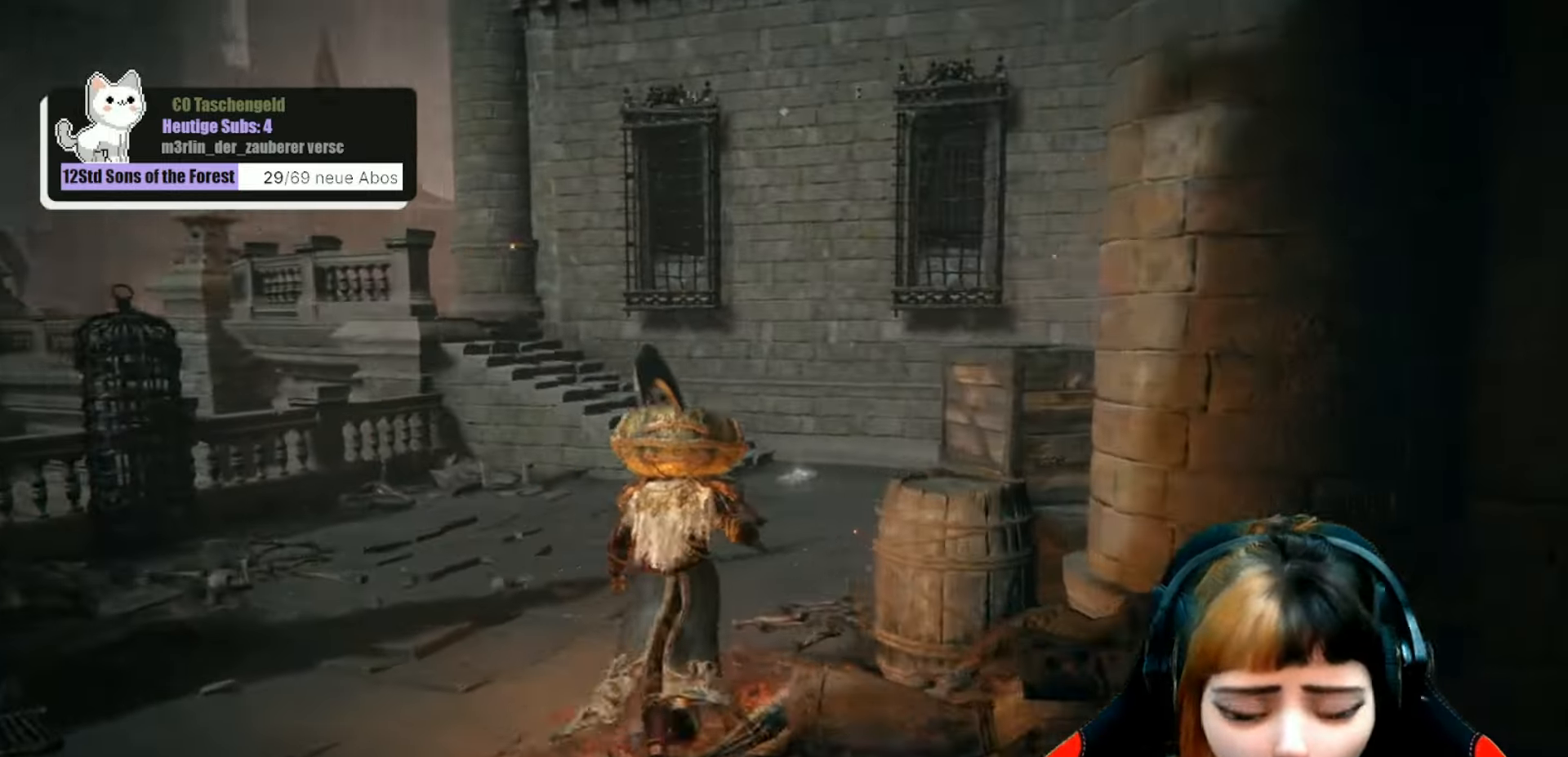
{"buttons": [], "left_stick": "up", "right_stick": "right", "events": [[100, "right_stick", "center"], [267, "right_stick", "right"]]}
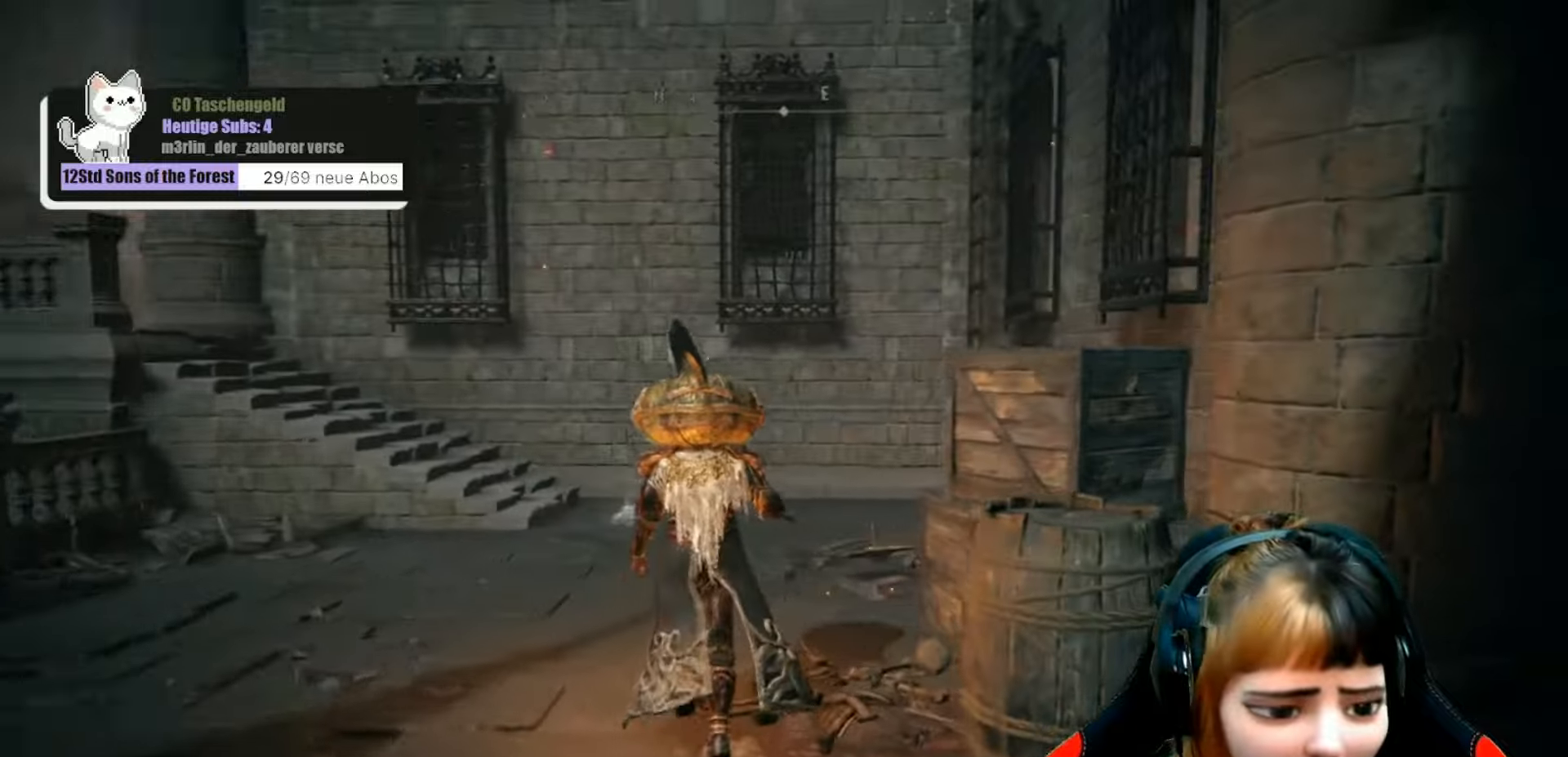
{"buttons": [], "left_stick": "up", "right_stick": "right", "events": []}
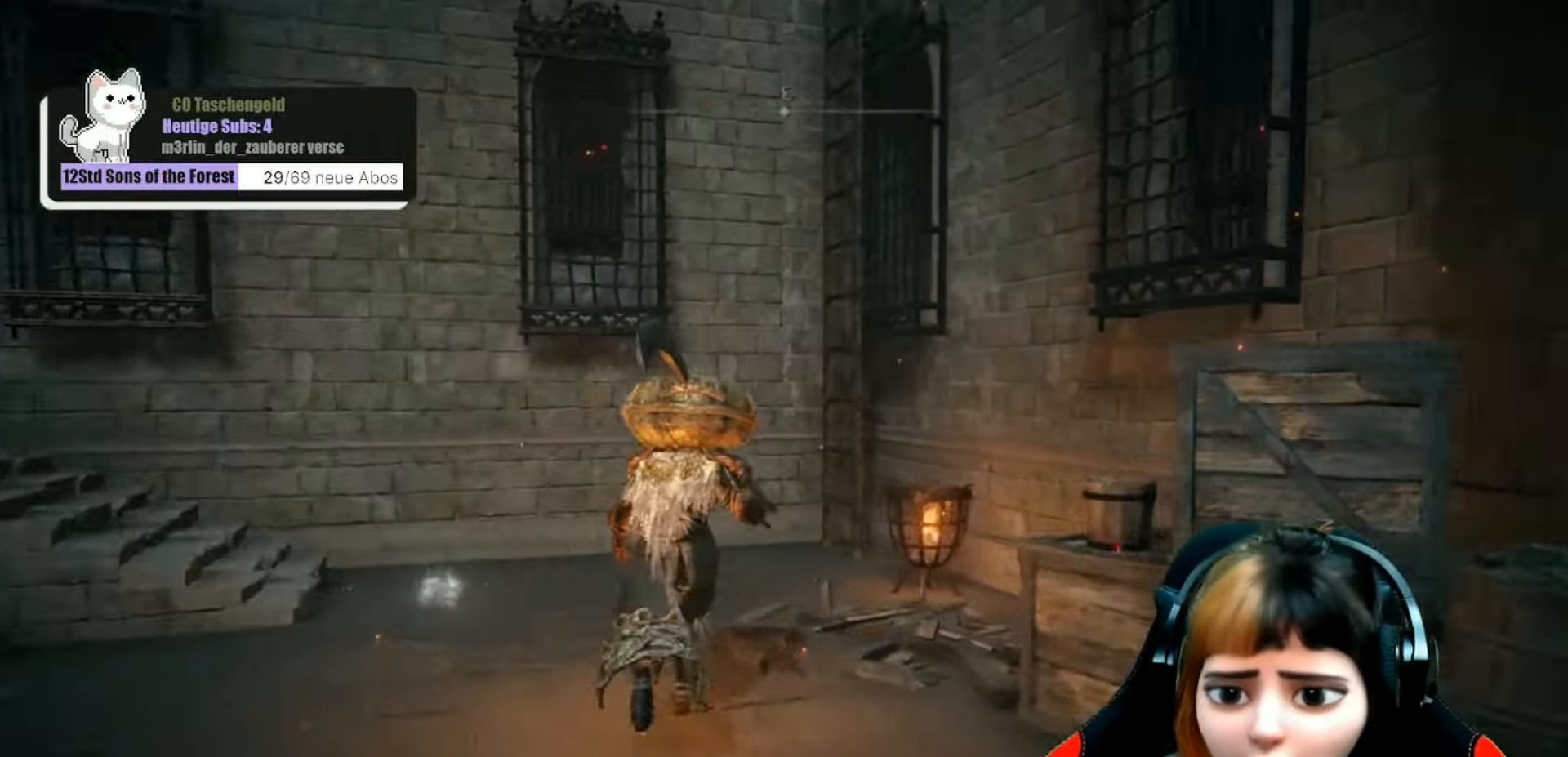
{"buttons": [], "left_stick": "up", "right_stick": "right", "events": []}
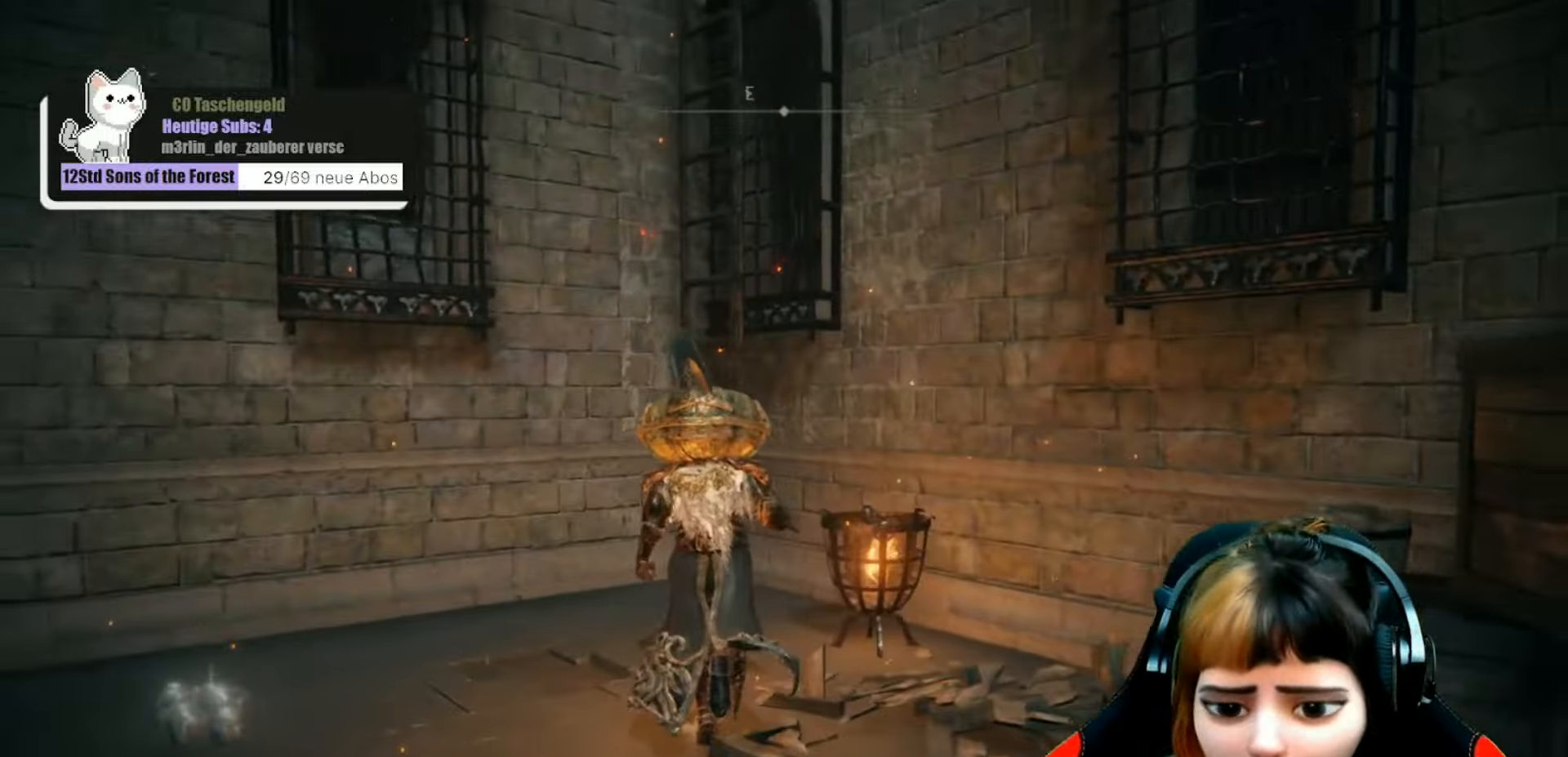
{"buttons": [], "left_stick": "up", "right_stick": "center", "events": [[67, "right_stick", "center"]]}
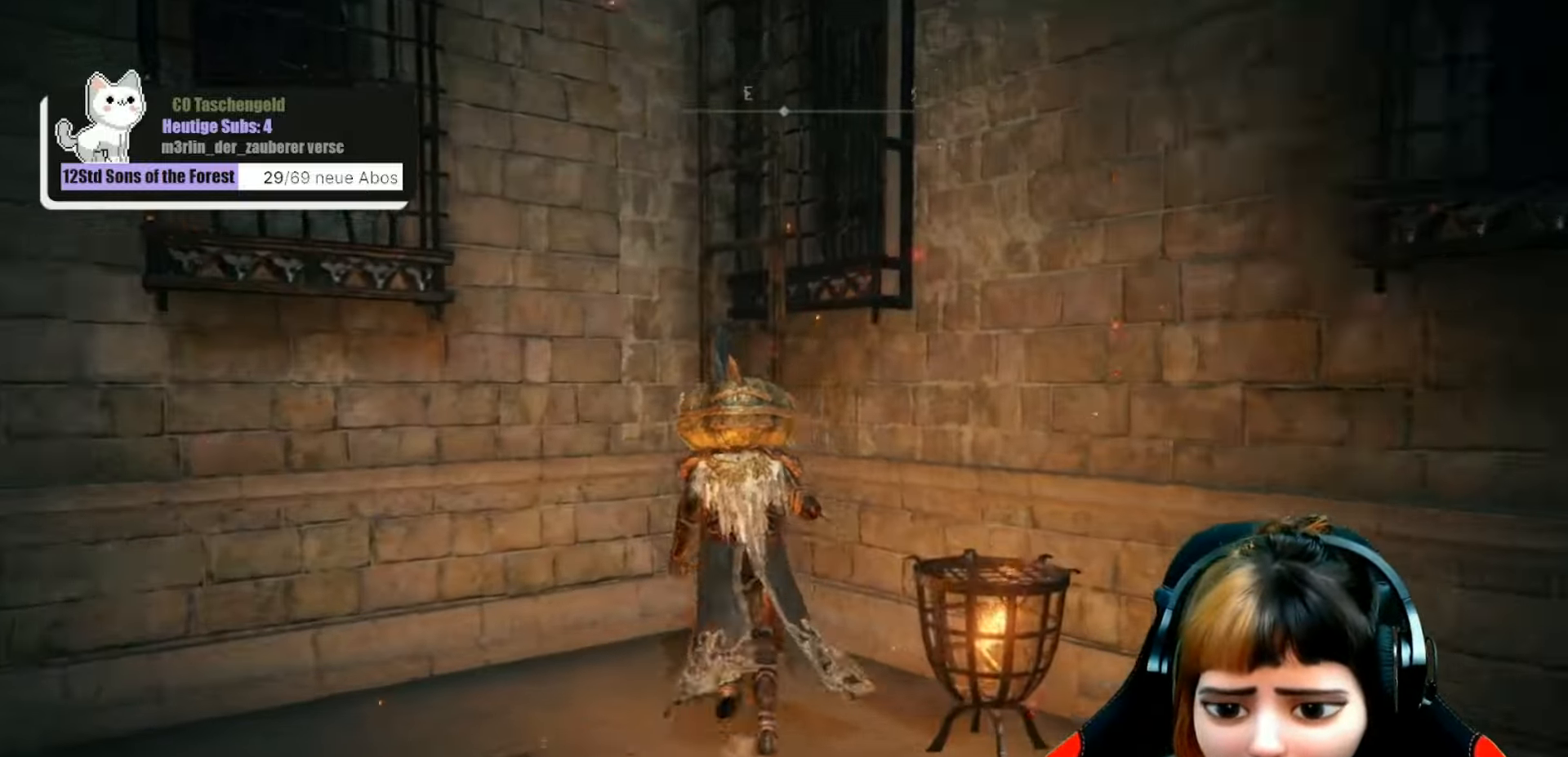
{"buttons": [], "left_stick": "up", "right_stick": "center", "events": [[233, "Y", "down"], [300, "left_stick", "center"], [333, "Y", "up"], [500, "left_stick", "up"]]}
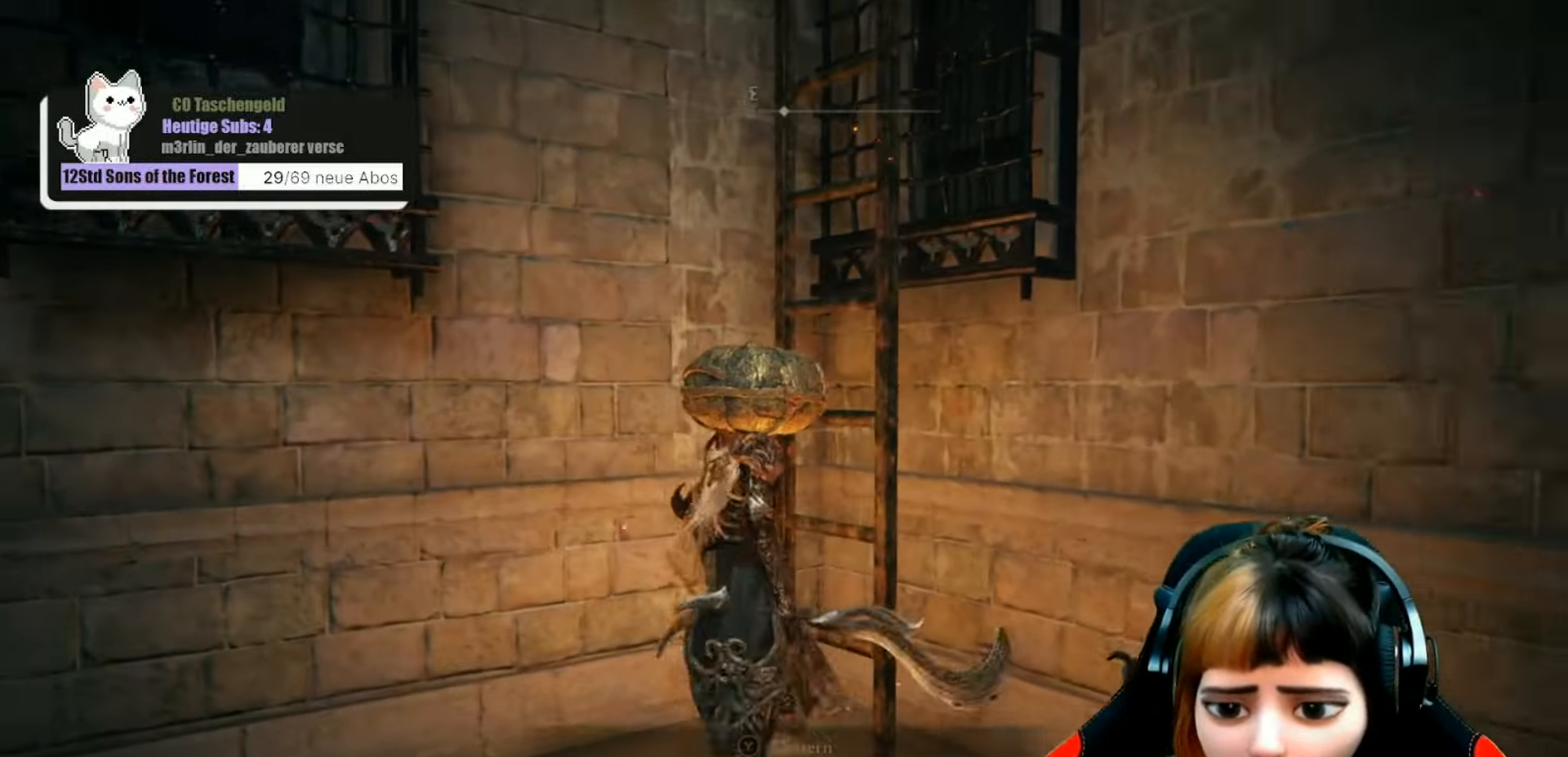
{"buttons": [], "left_stick": "up", "right_stick": "center", "events": [[100, "right_stick", "right"], [300, "right_stick", "up-right"], [400, "right_stick", "center"]]}
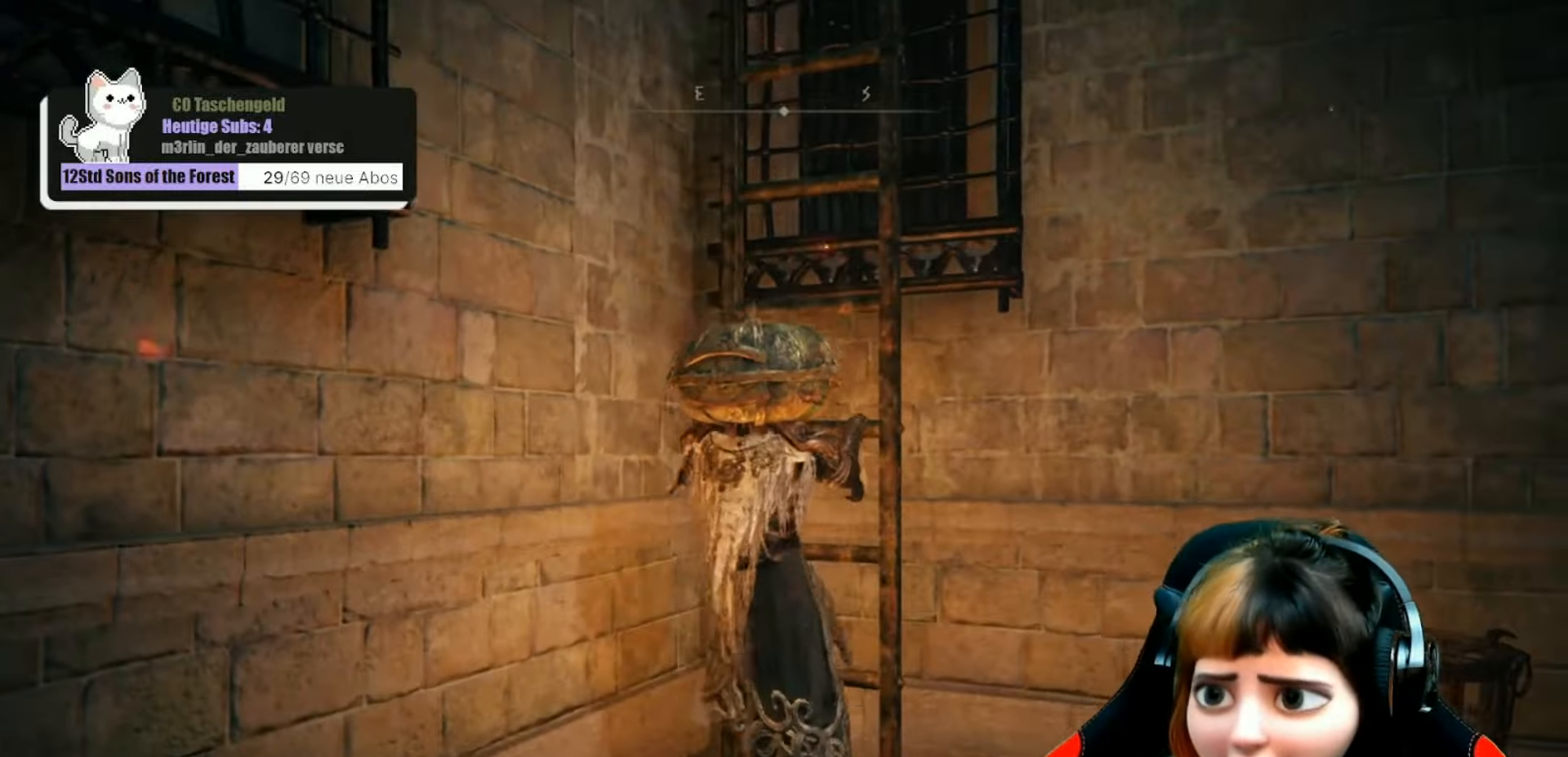
{"buttons": [], "left_stick": "up", "right_stick": "center", "events": []}
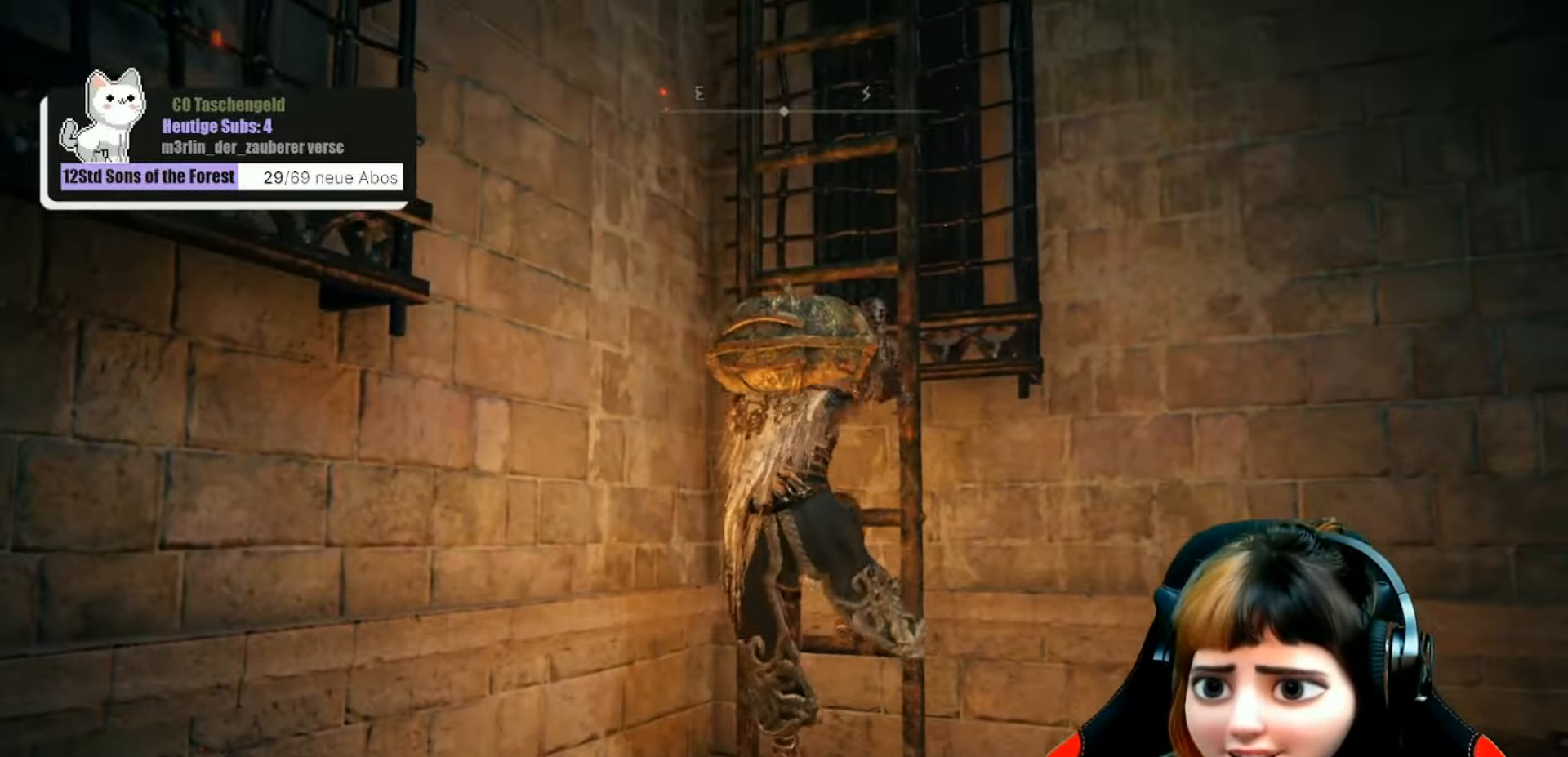
{"buttons": [], "left_stick": "up", "right_stick": "center", "events": [[200, "right_stick", "up"], [367, "right_stick", "center"]]}
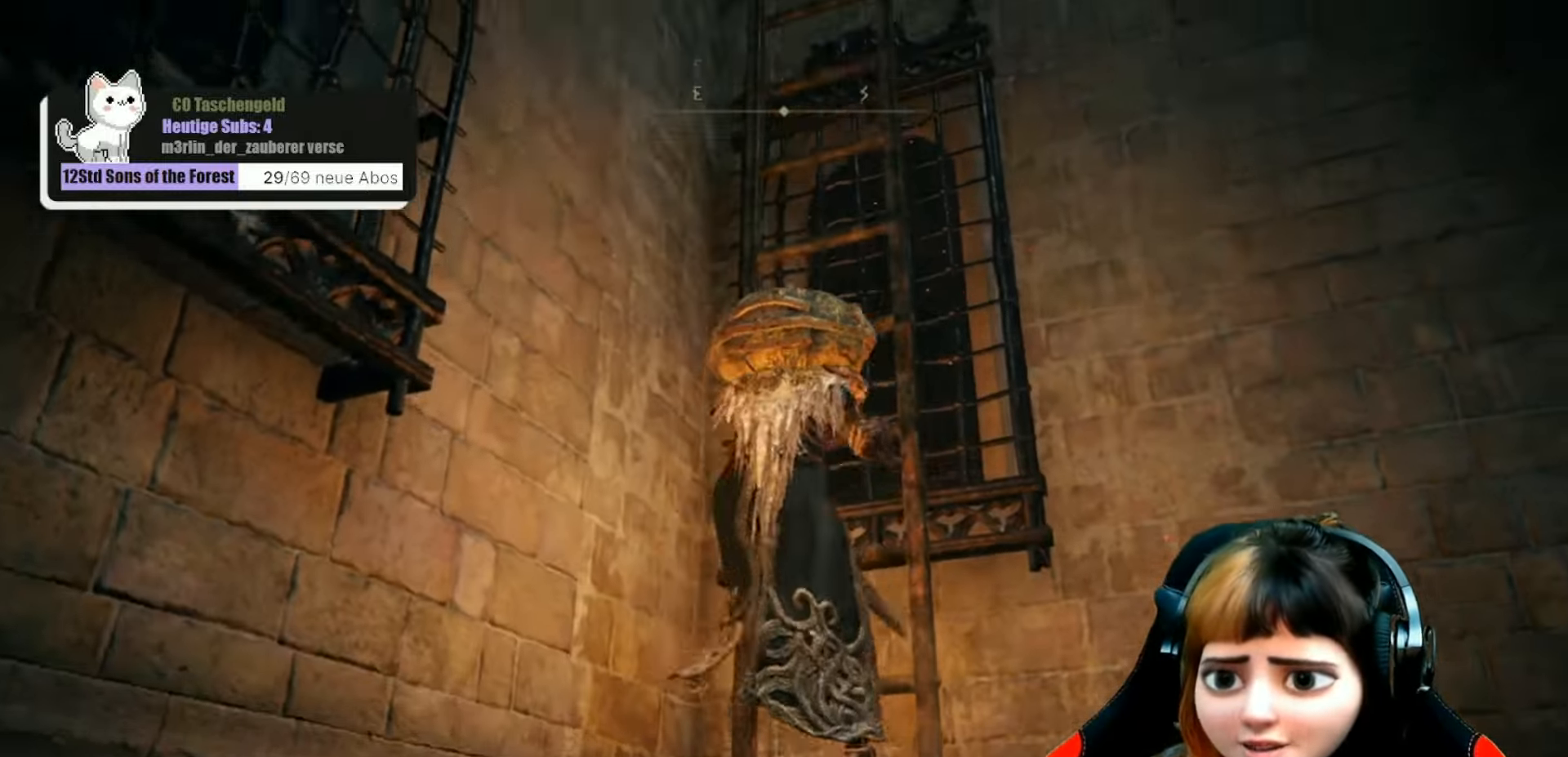
{"buttons": [], "left_stick": "up", "right_stick": "center", "events": []}
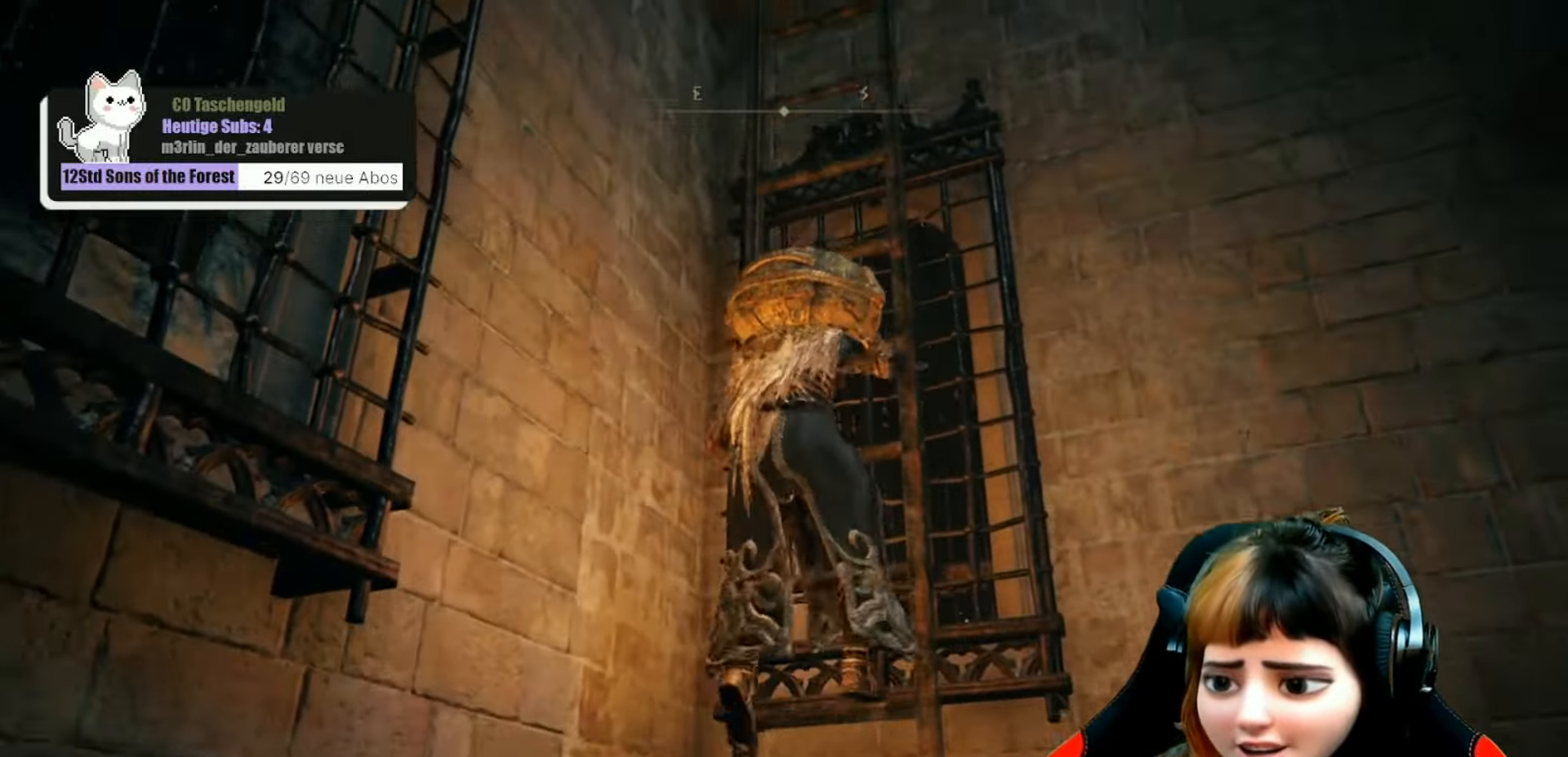
{"buttons": [], "left_stick": "up", "right_stick": "center", "events": [[167, "right_stick", "up"], [500, "right_stick", "center"]]}
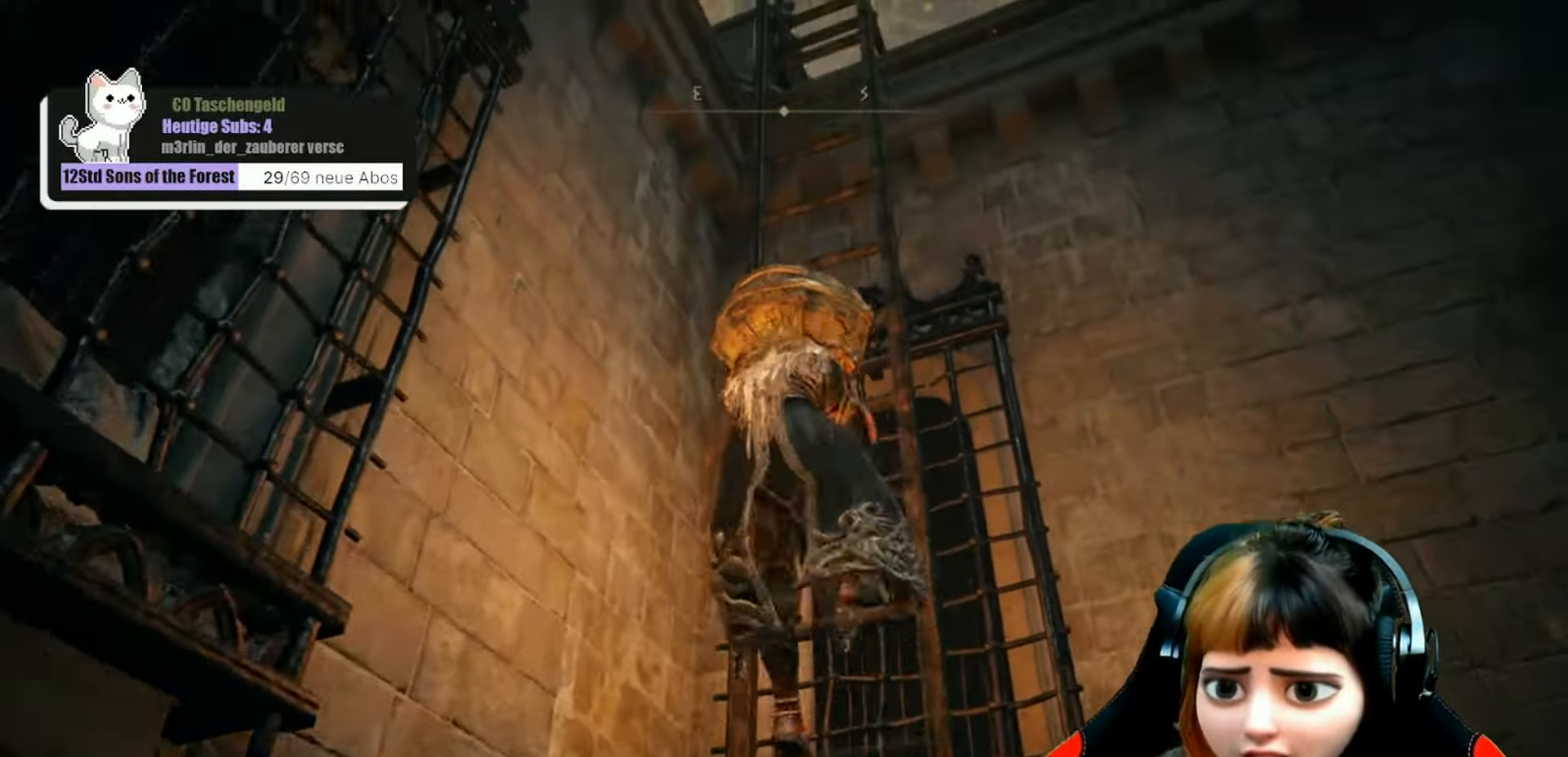
{"buttons": [], "left_stick": "up", "right_stick": "center", "events": []}
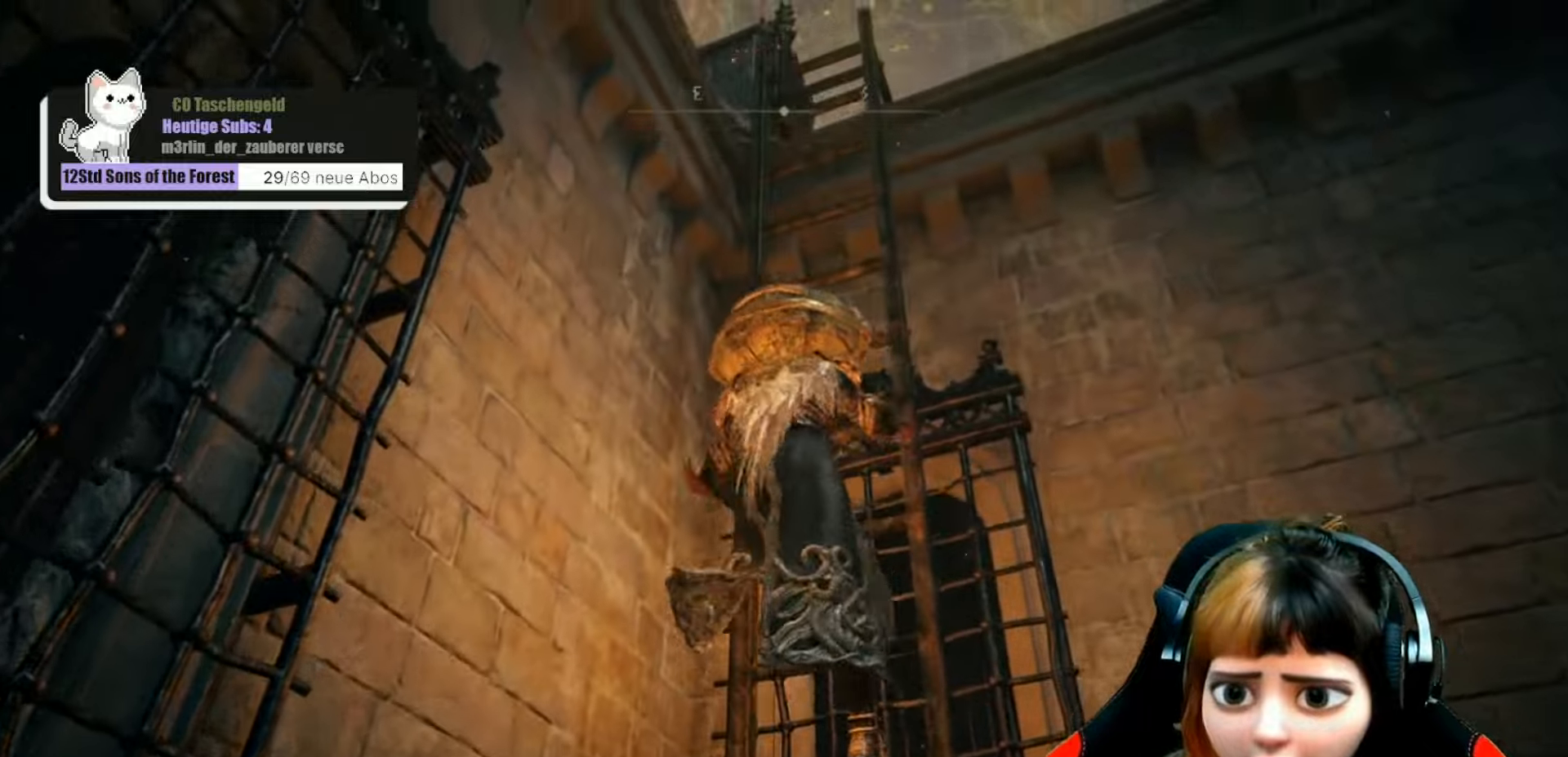
{"buttons": [], "left_stick": "up", "right_stick": "center", "events": [[34, "right_stick", "down"], [200, "right_stick", "center"]]}
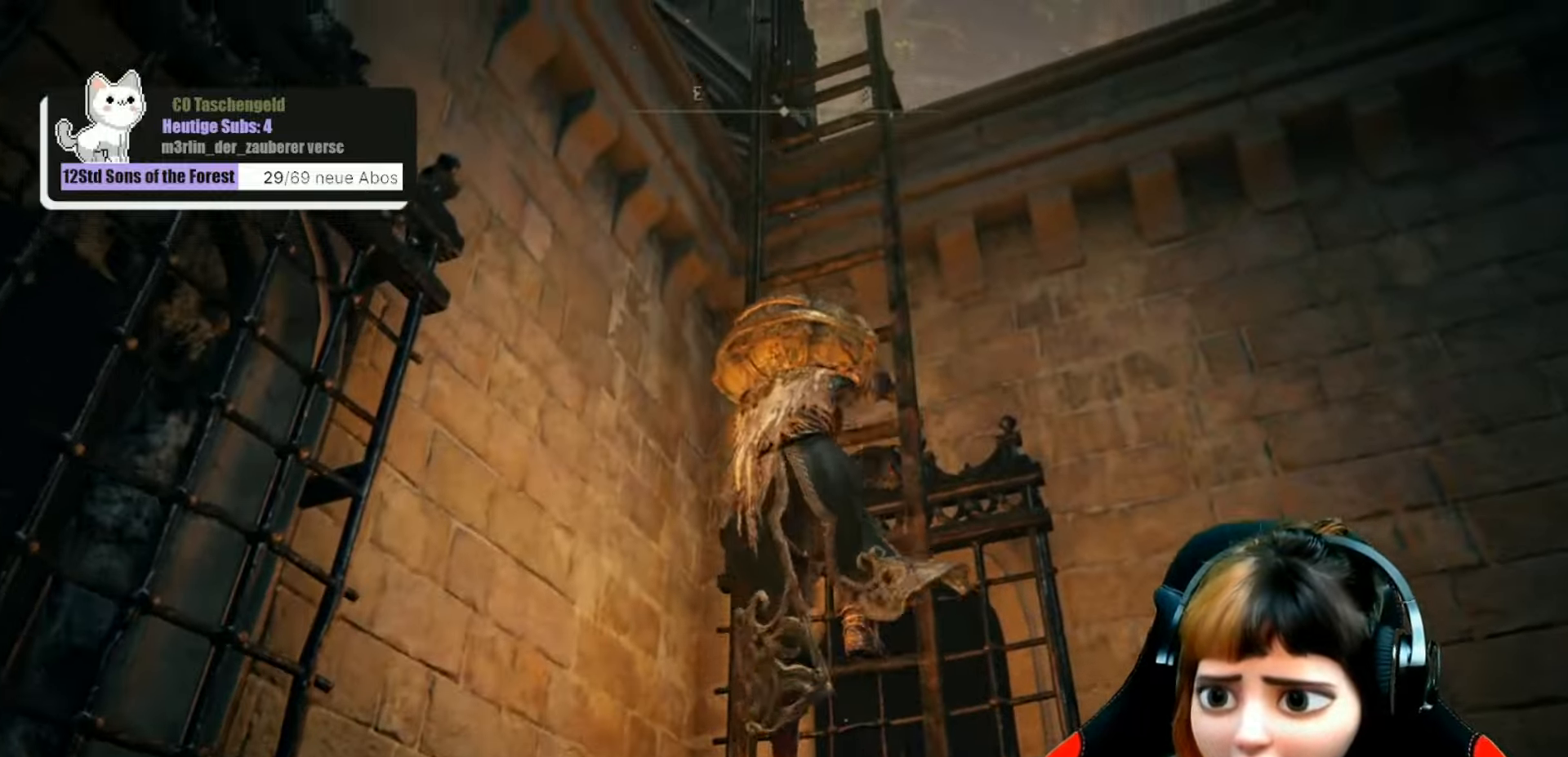
{"buttons": [], "left_stick": "up", "right_stick": "down", "events": [[467, "right_stick", "down"]]}
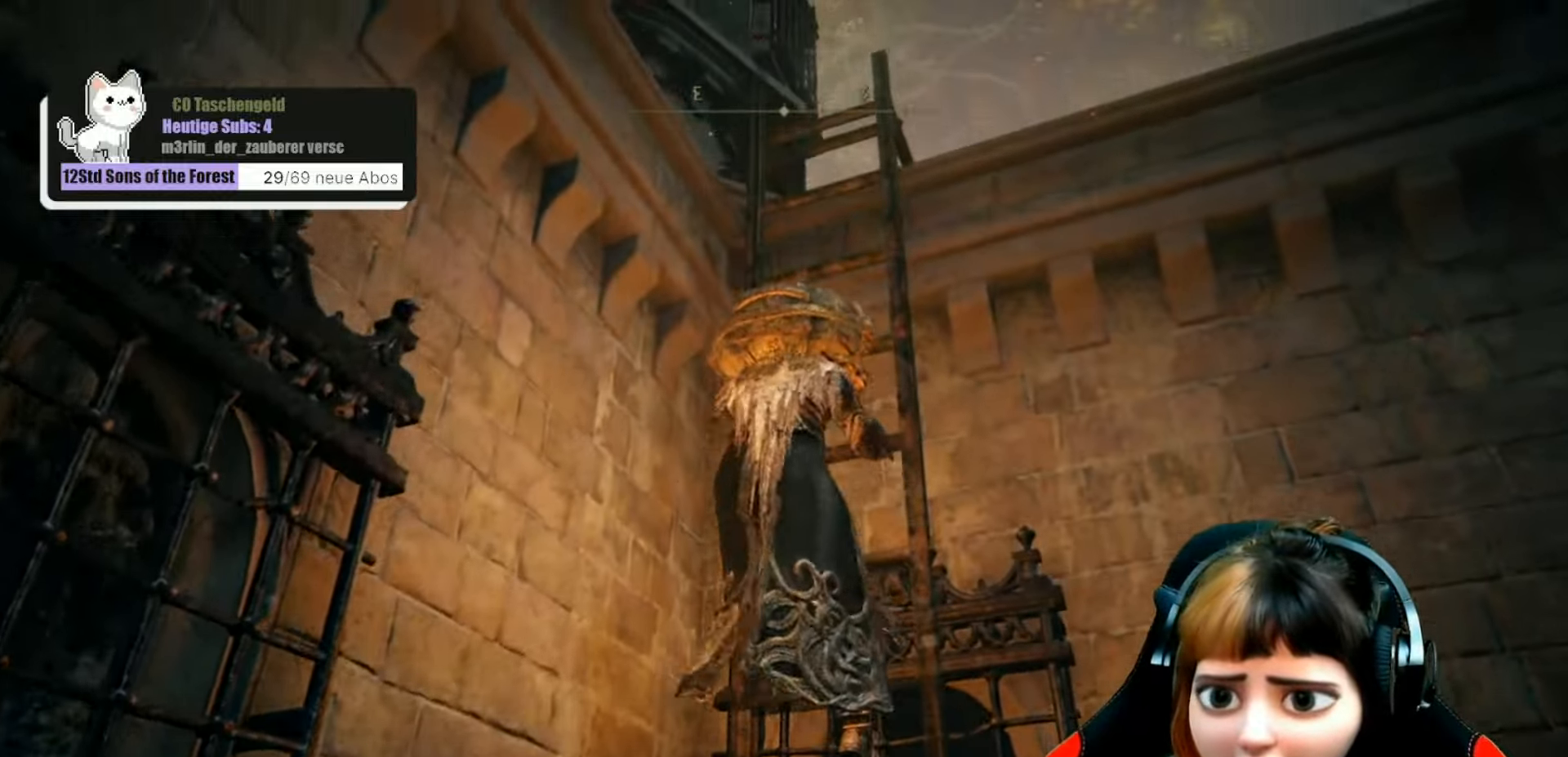
{"buttons": [], "left_stick": "up", "right_stick": "down-right", "events": [[200, "right_stick", "center"], [334, "right_stick", "down-right"]]}
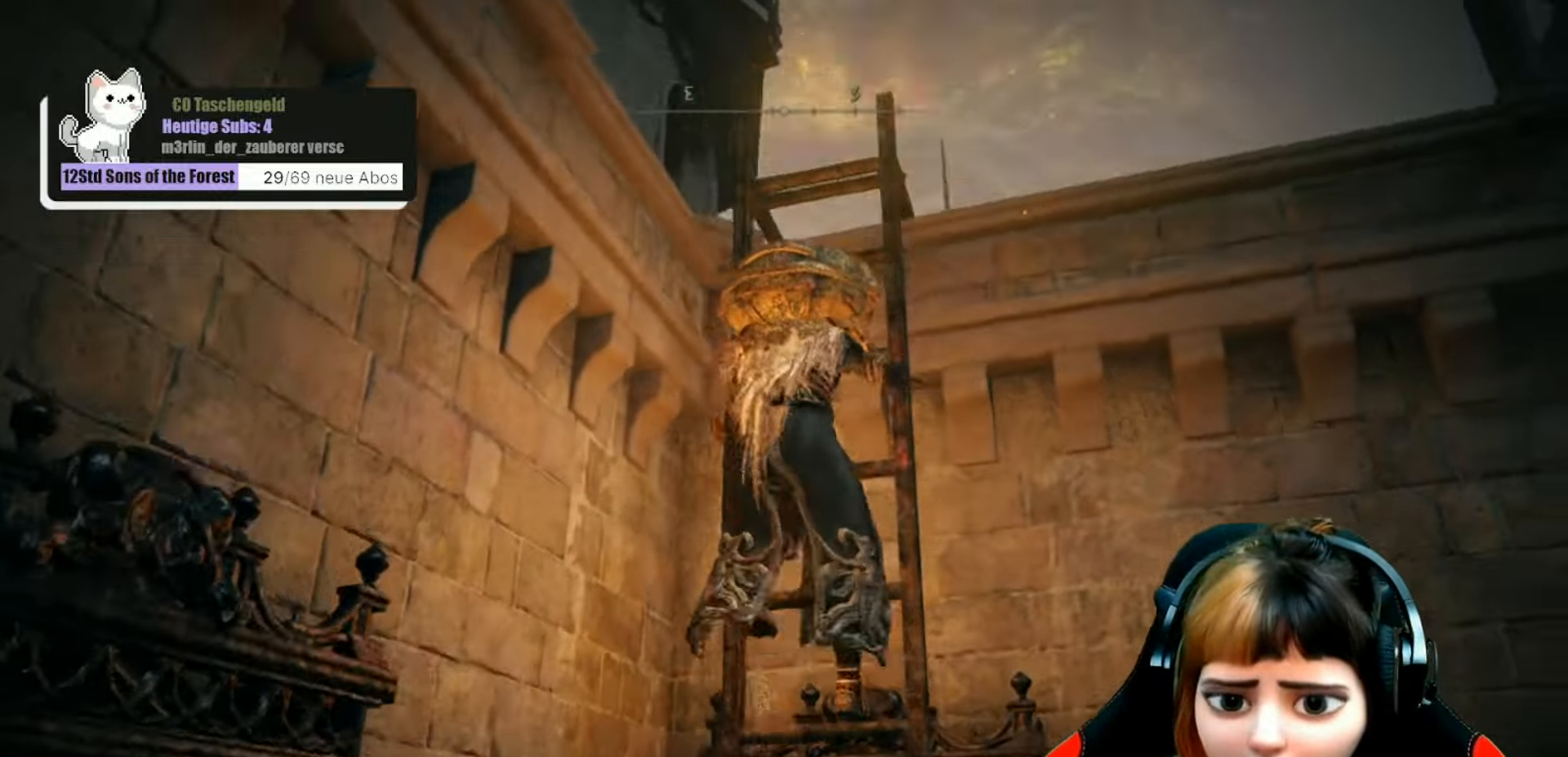
{"buttons": [], "left_stick": "up", "right_stick": "down-right", "events": []}
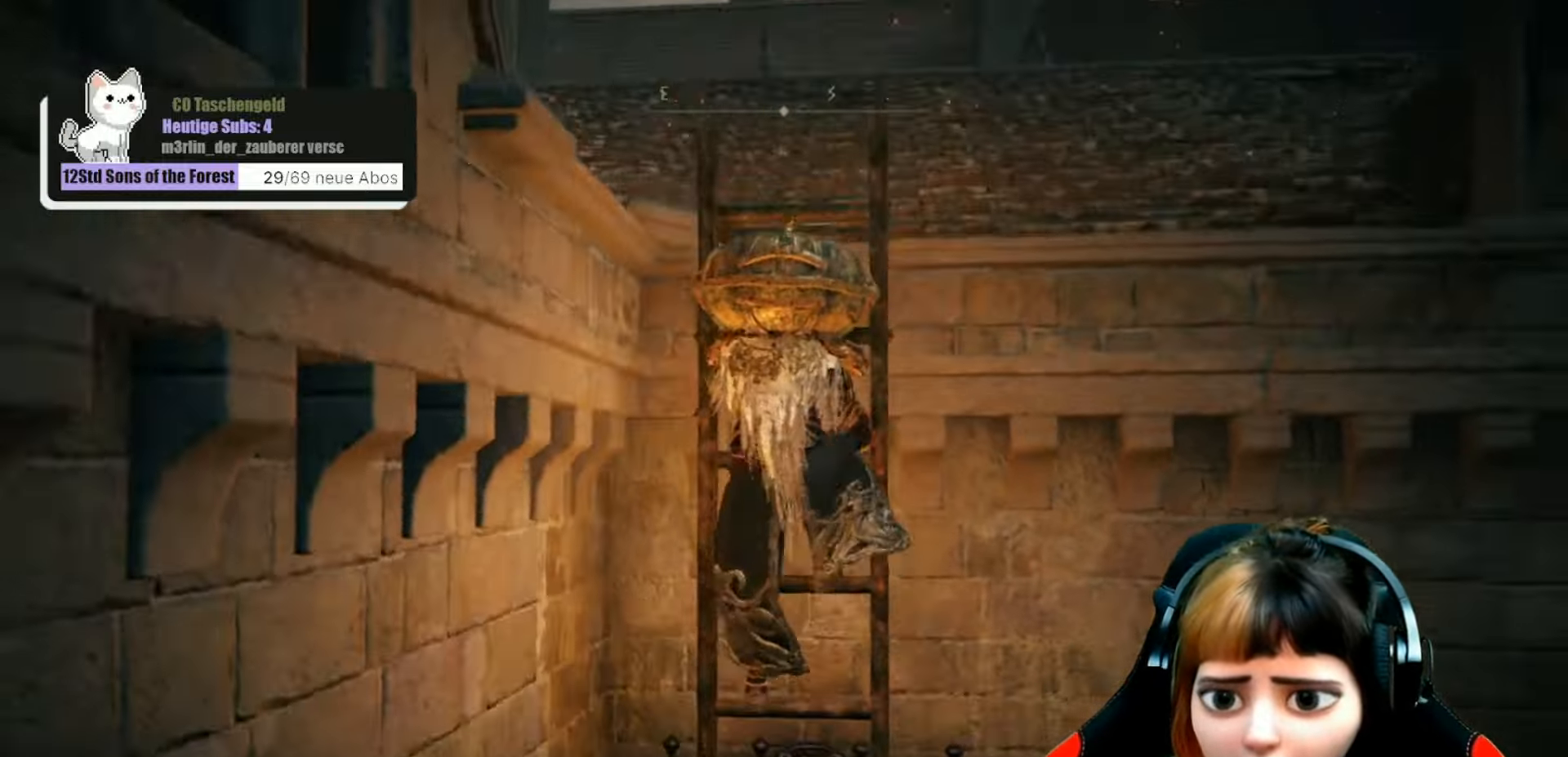
{"buttons": [], "left_stick": "up", "right_stick": "up-left", "events": [[134, "right_stick", "center"], [367, "right_stick", "up-left"]]}
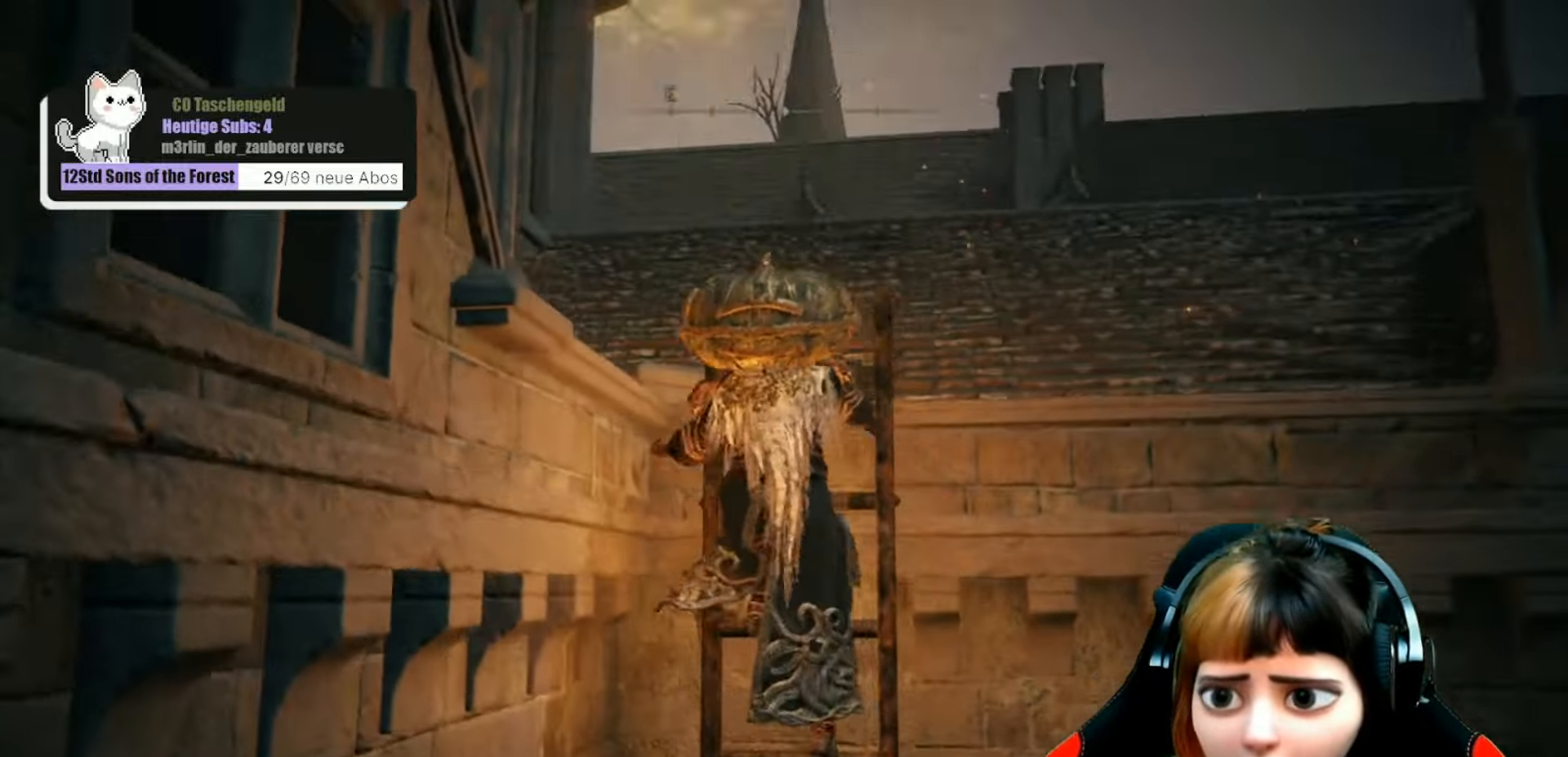
{"buttons": [], "left_stick": "up", "right_stick": "center", "events": [[100, "right_stick", "center"]]}
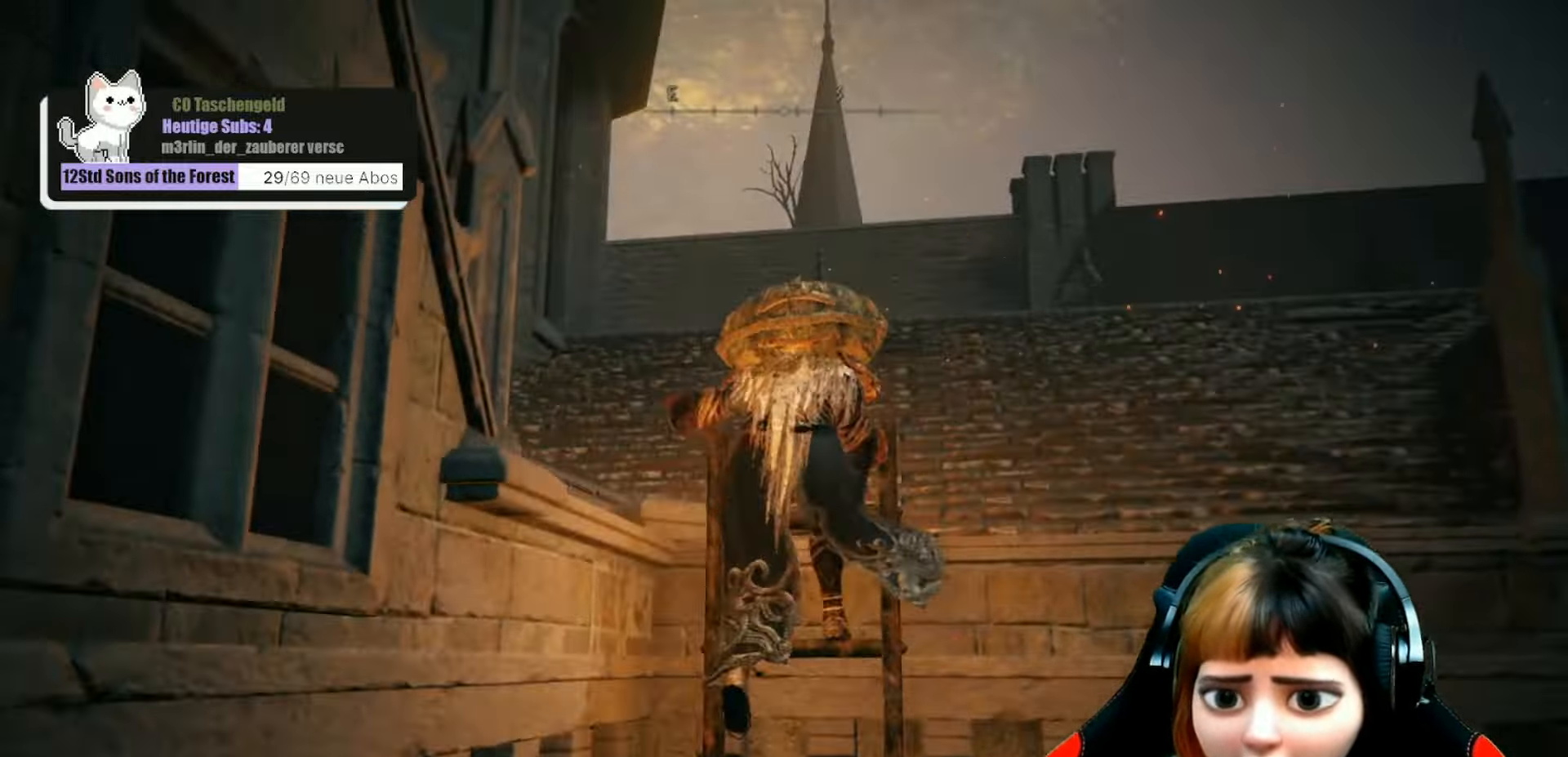
{"buttons": [], "left_stick": "up", "right_stick": "down-left", "events": [[333, "right_stick", "down-left"]]}
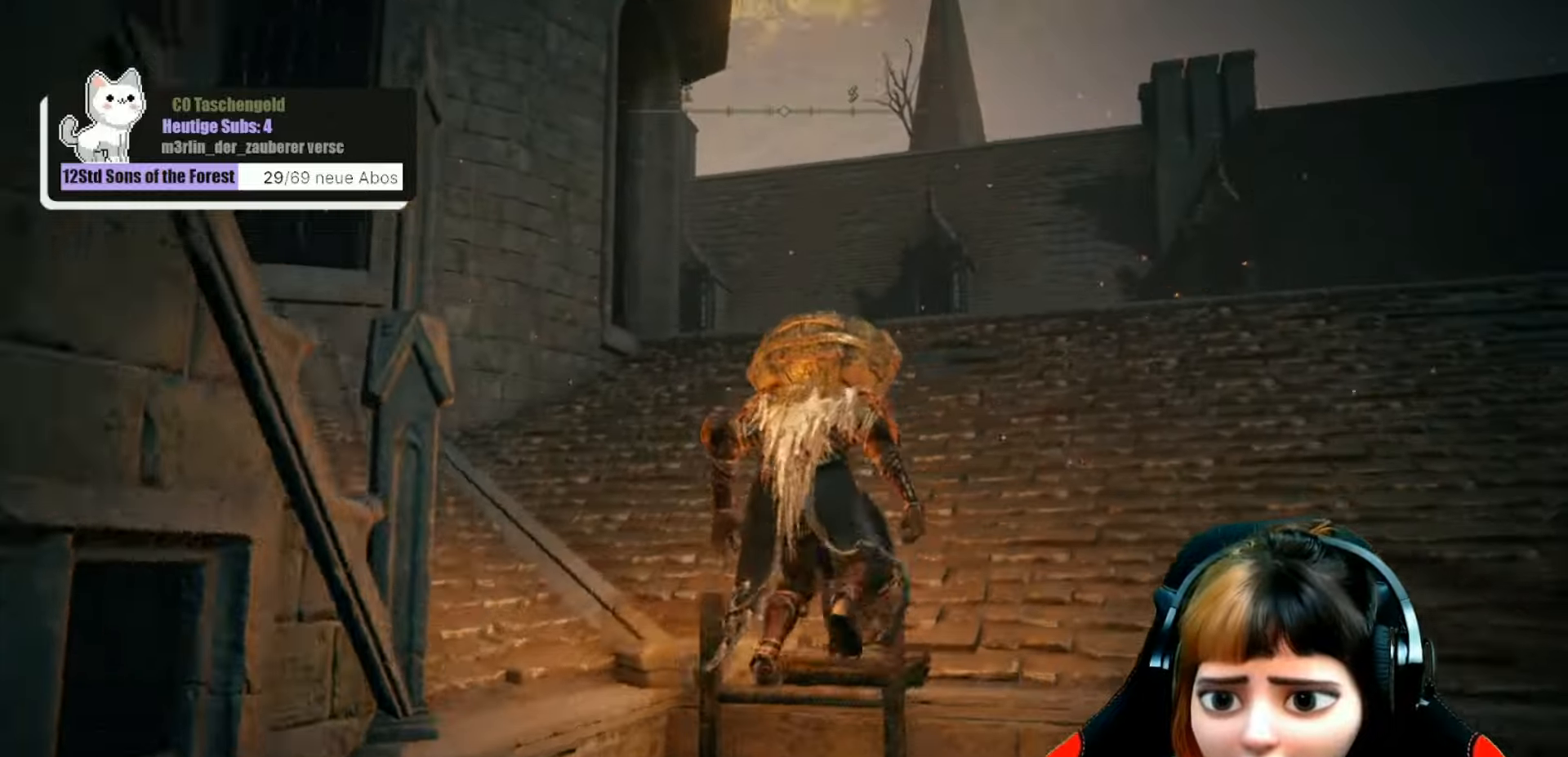
{"buttons": [], "left_stick": "up", "right_stick": "down-left", "events": [[33, "right_stick", "center"], [366, "right_stick", "down-left"]]}
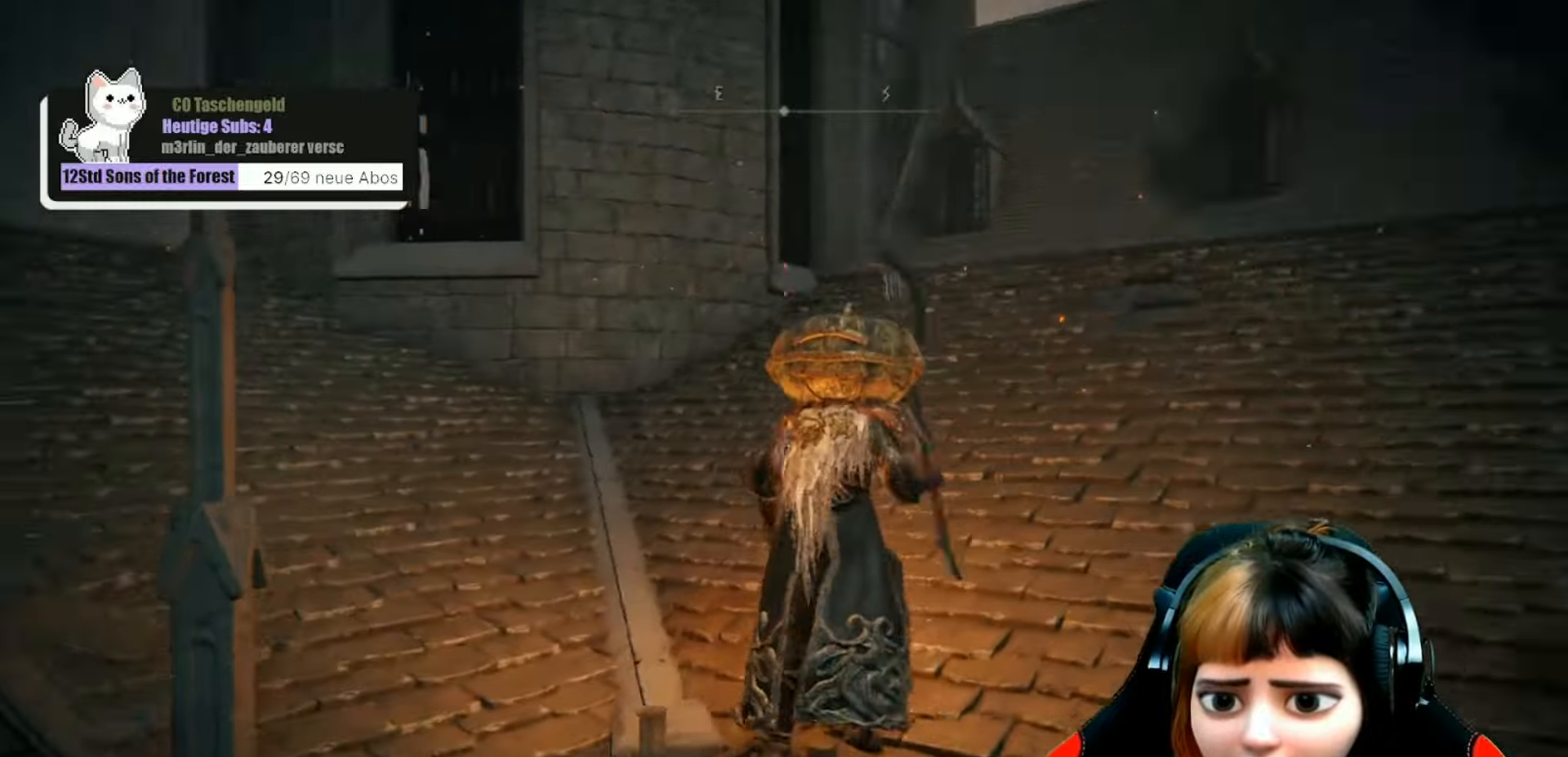
{"buttons": [], "left_stick": "center", "right_stick": "left", "events": [[133, "left_stick", "center"], [166, "right_stick", "left"]]}
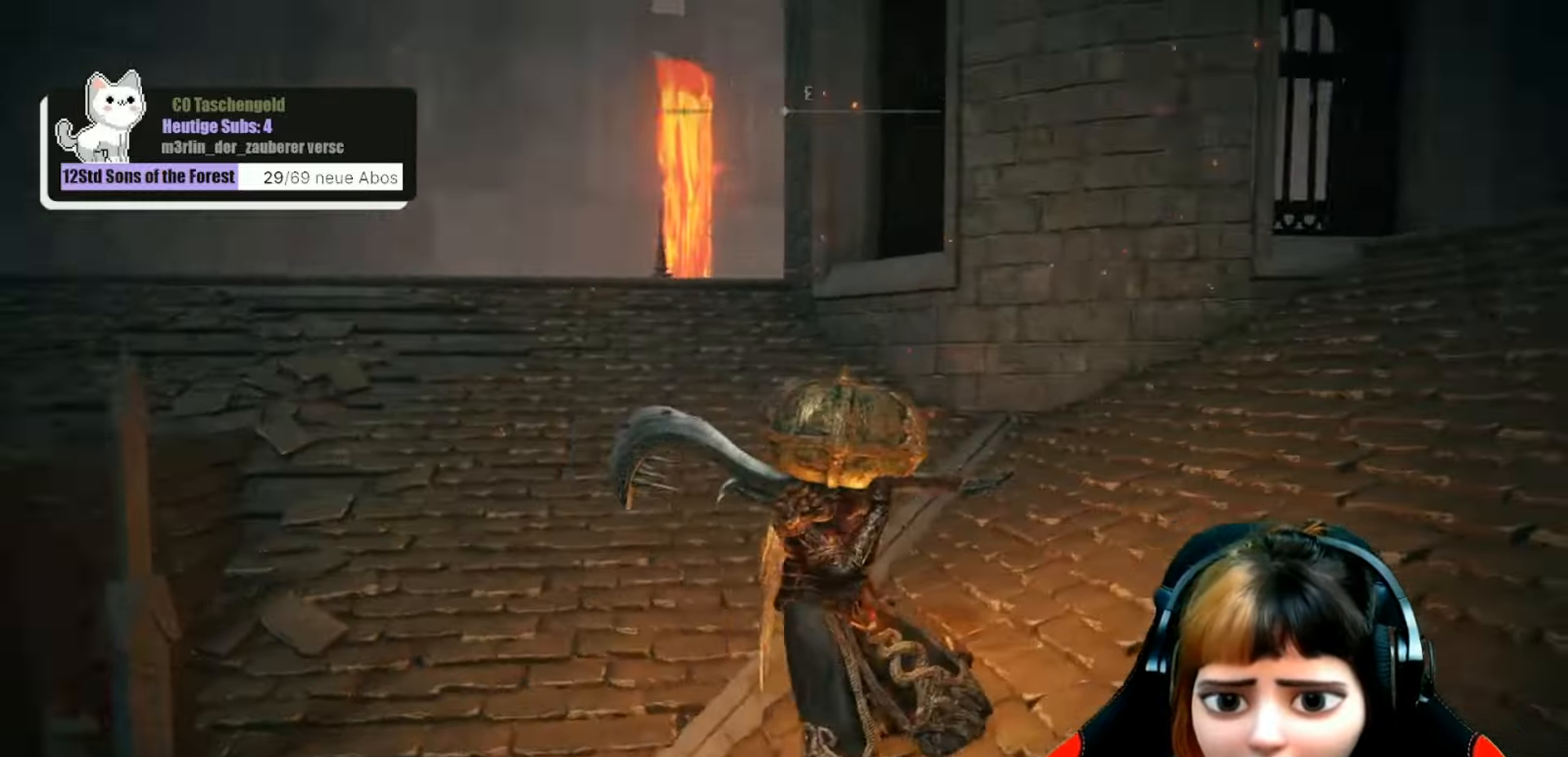
{"buttons": [], "left_stick": "down", "right_stick": "center", "events": [[166, "right_stick", "center"], [466, "left_stick", "down"]]}
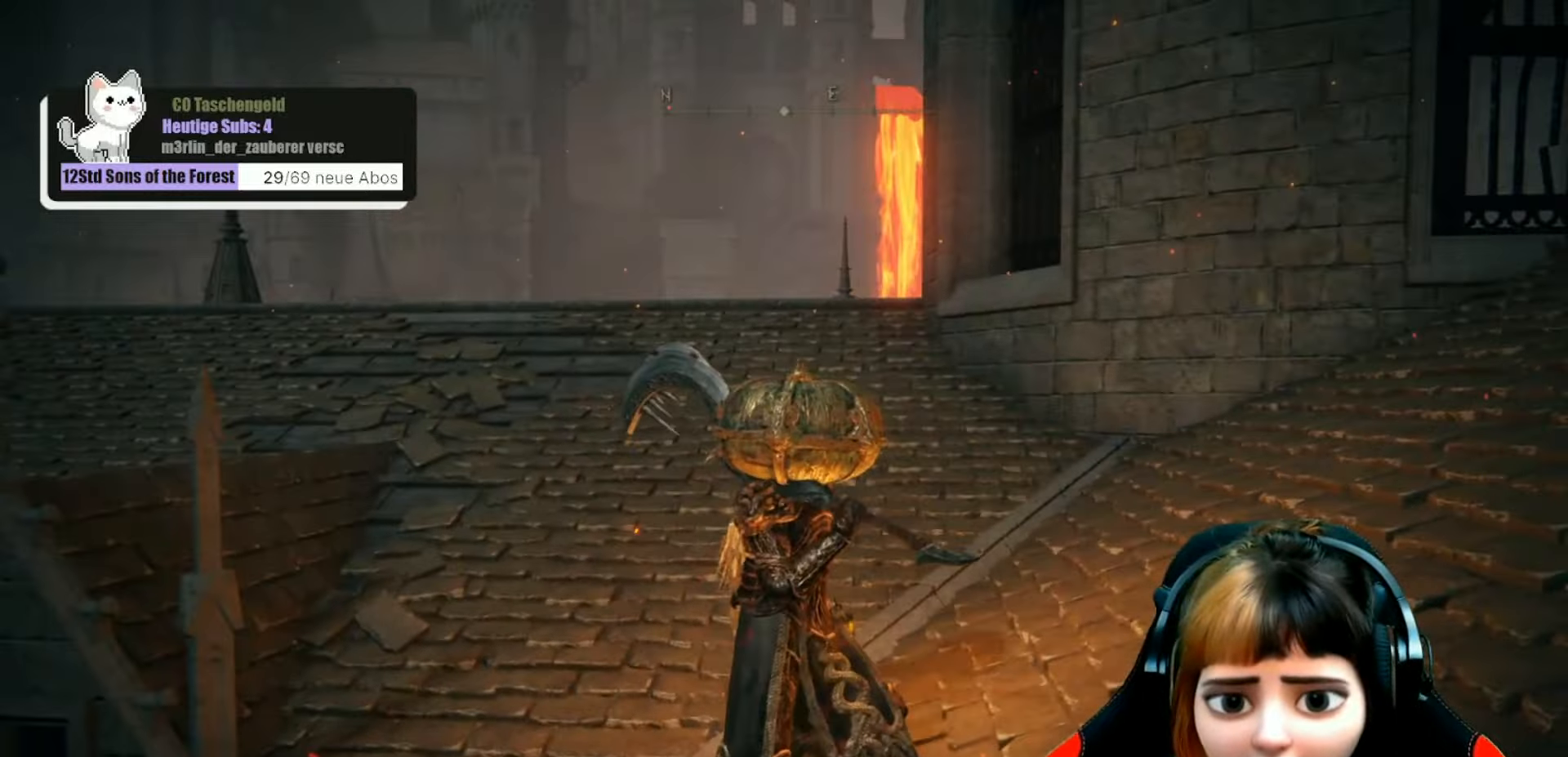
{"buttons": [], "left_stick": "center", "right_stick": "center", "events": [[100, "left_stick", "center"]]}
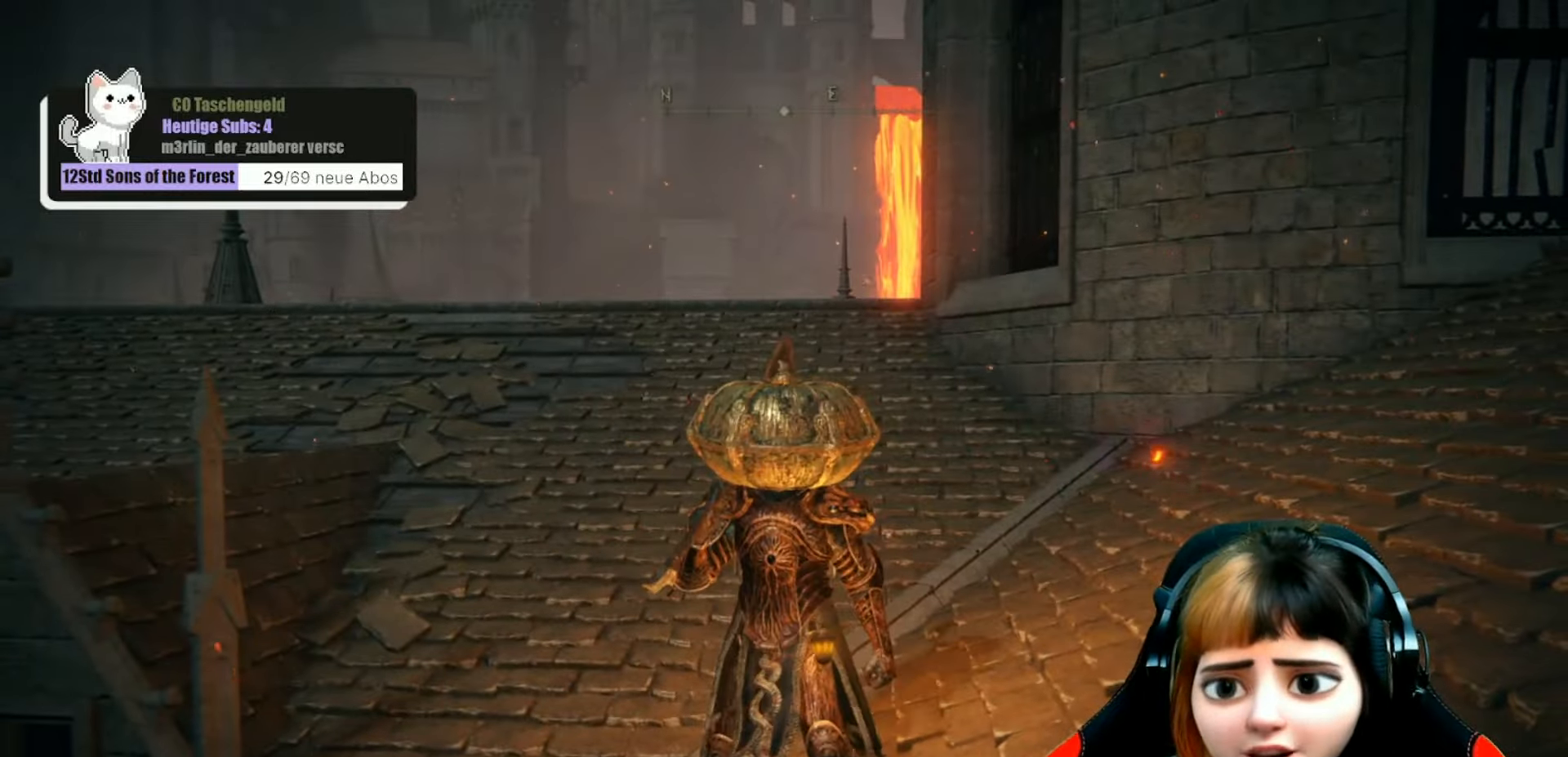
{"buttons": [], "left_stick": "center", "right_stick": "right", "events": [[300, "right_stick", "right"]]}
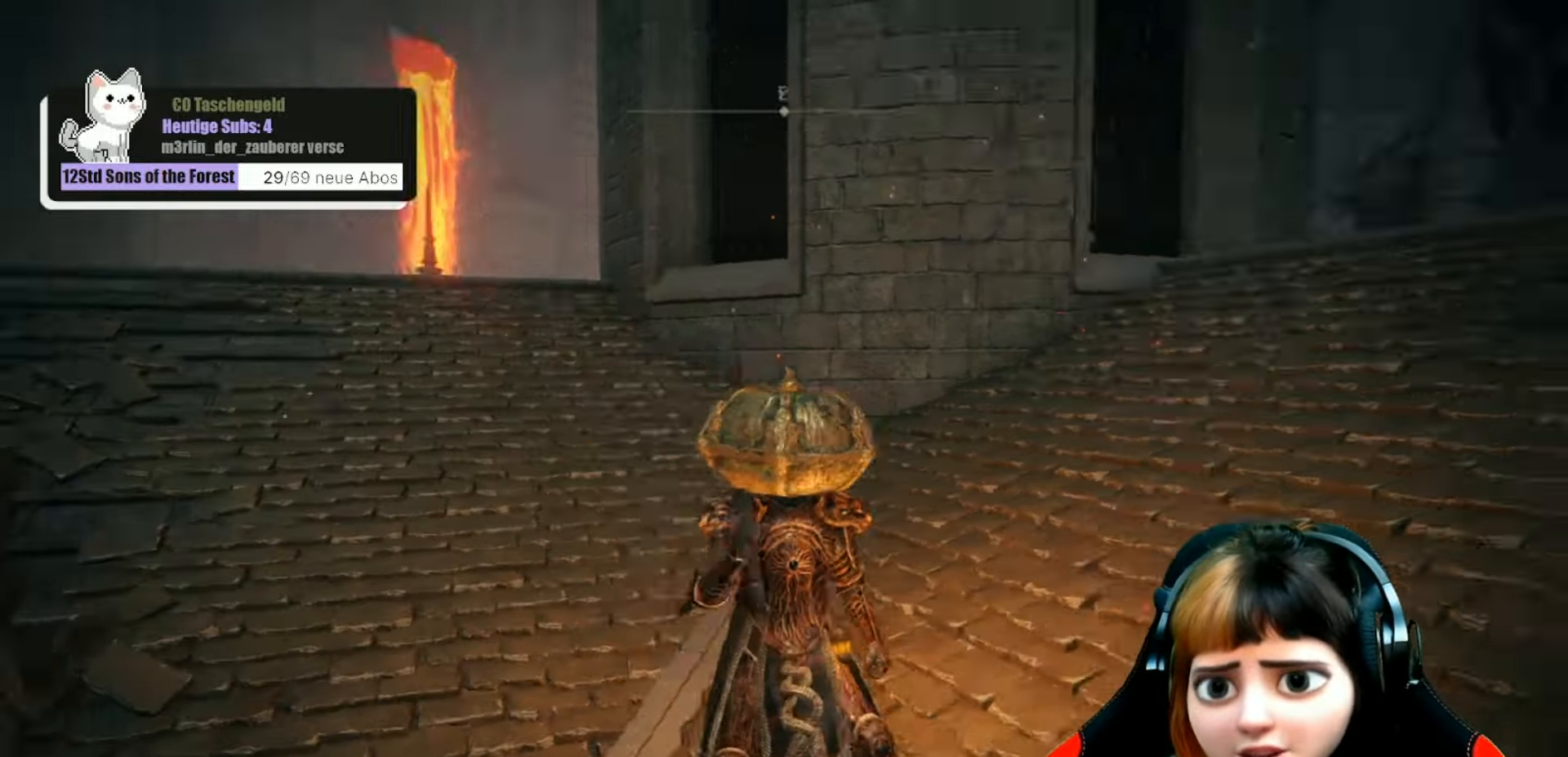
{"buttons": [], "left_stick": "up-right", "right_stick": "center", "events": [[266, "right_stick", "down-right"], [333, "left_stick", "up-right"], [366, "right_stick", "center"]]}
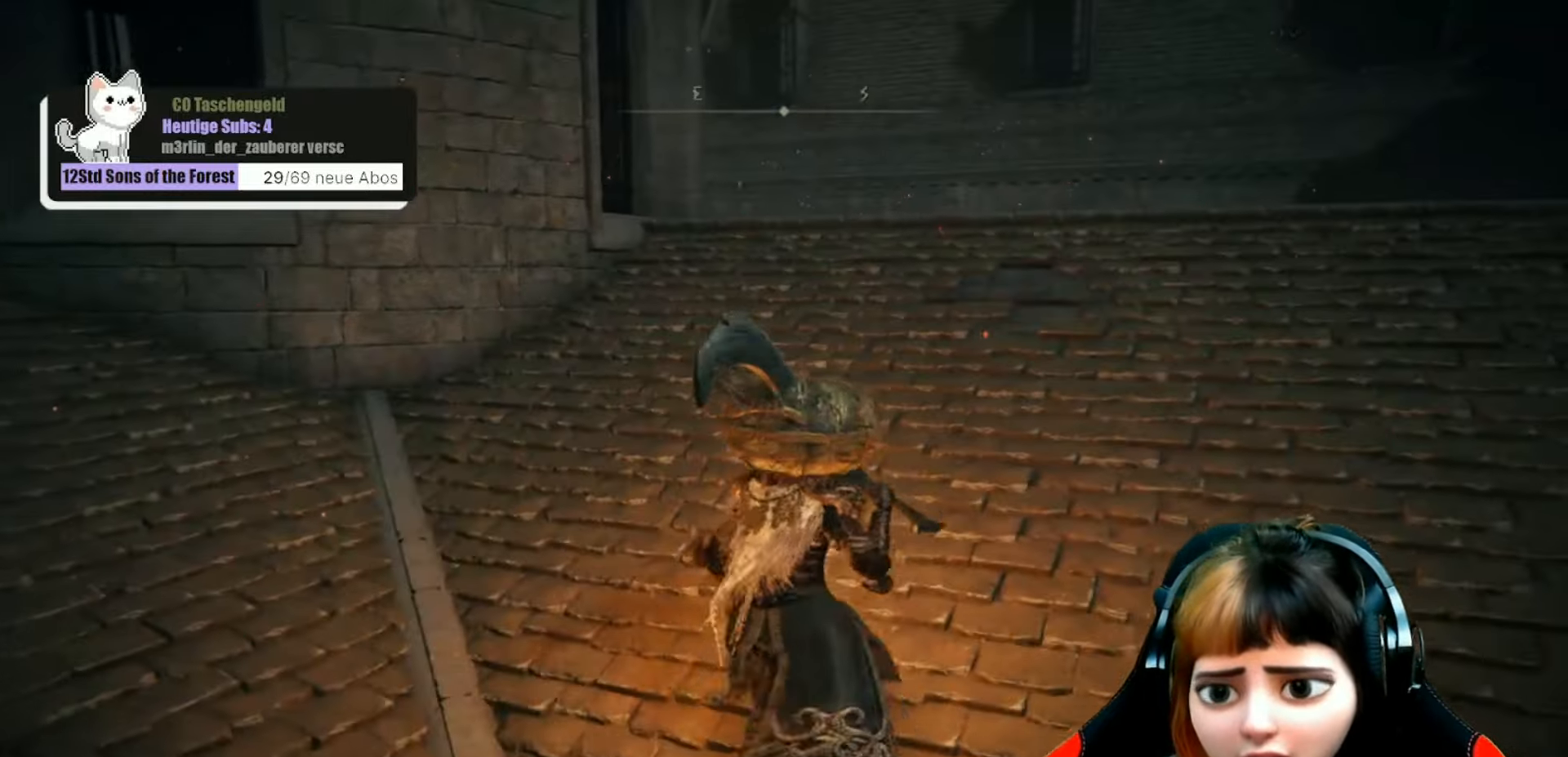
{"buttons": [], "left_stick": "up", "right_stick": "center", "events": [[33, "left_stick", "up"], [166, "right_stick", "down-right"], [366, "right_stick", "center"]]}
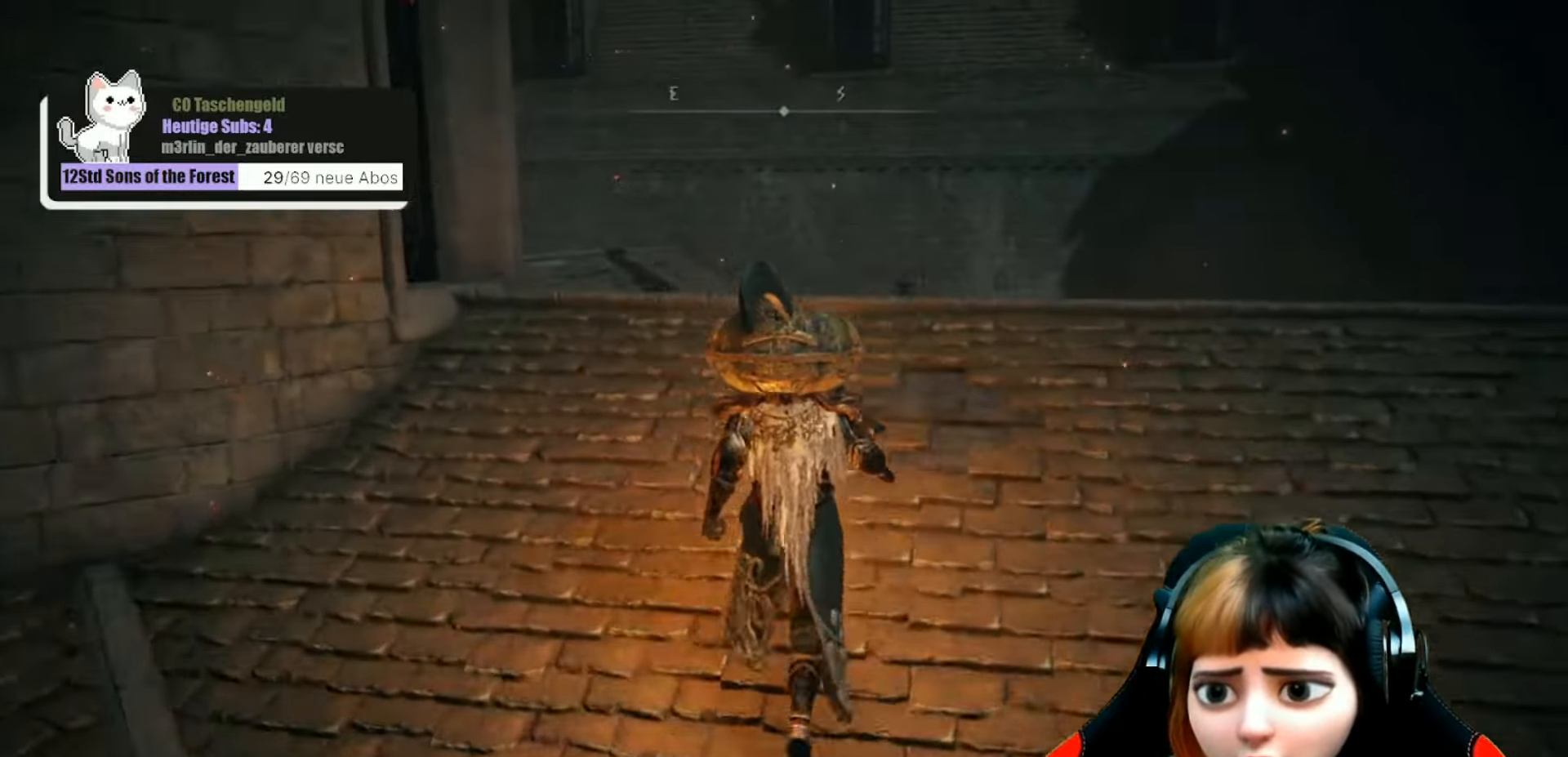
{"buttons": [], "left_stick": "center", "right_stick": "center", "events": [[166, "right_stick", "down"], [333, "right_stick", "center"], [366, "left_stick", "center"]]}